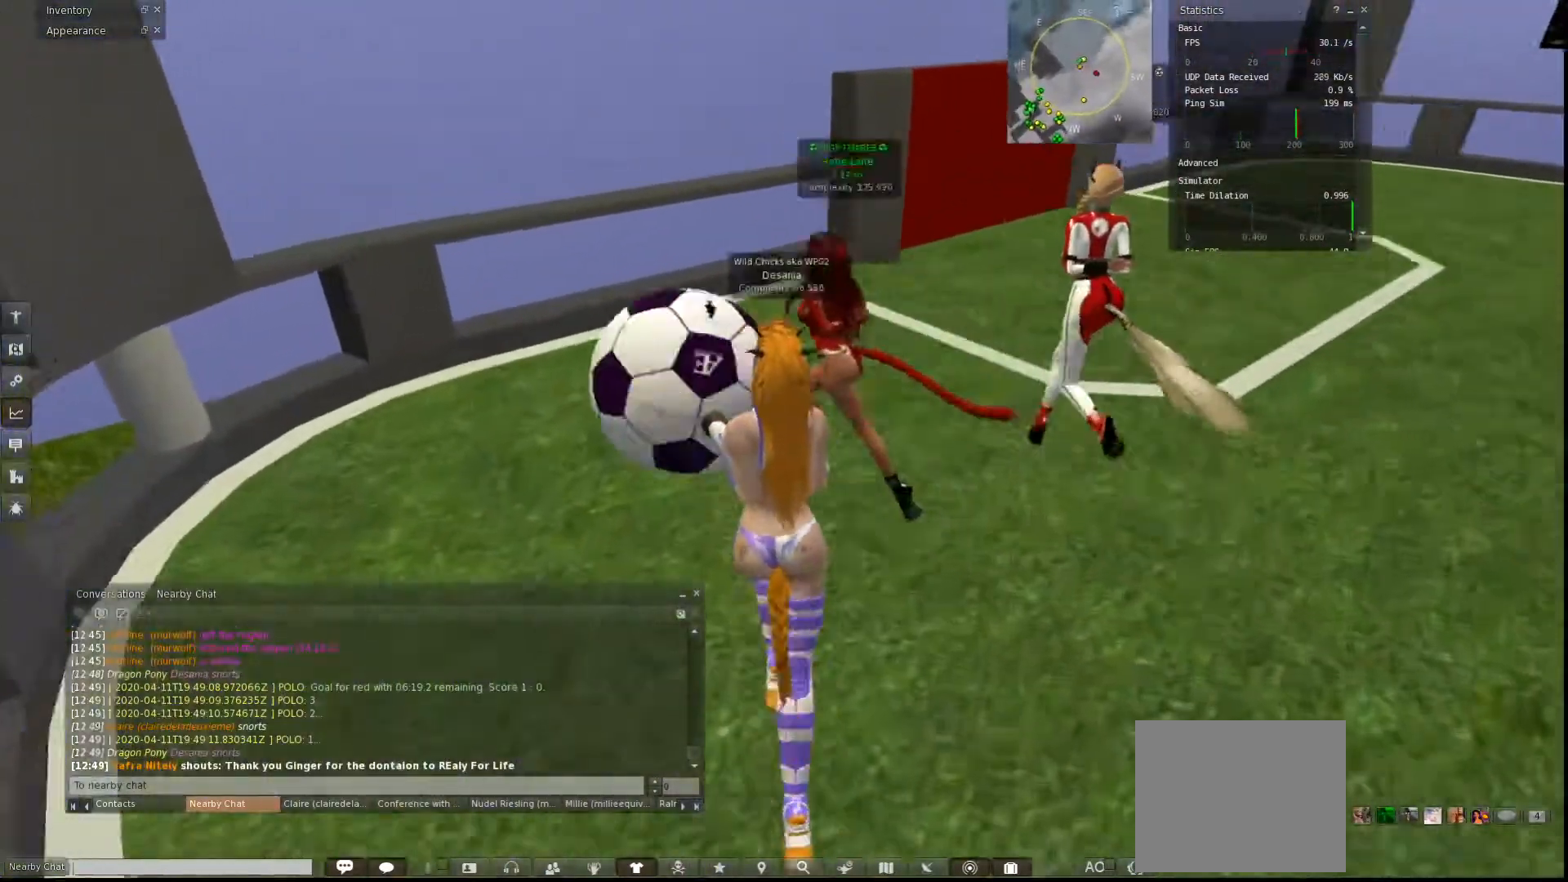
Gameplay with keyboard; each line is a JSON object with the keys held at the frame after it. "events" lists presses ("down") and releases ("up") of "a", "ctrl", "d", "e", "q", "s", "shift", "space" and "w" between this image and that frame as [ms after this image, input, new state], when the widget could be followed in between. No other keys are recorded. Mouse input is not recorded.
{"keys": ["a", "s"], "events": [[100, "s", "down"], [167, "a", "up"], [333, "a", "down"]]}
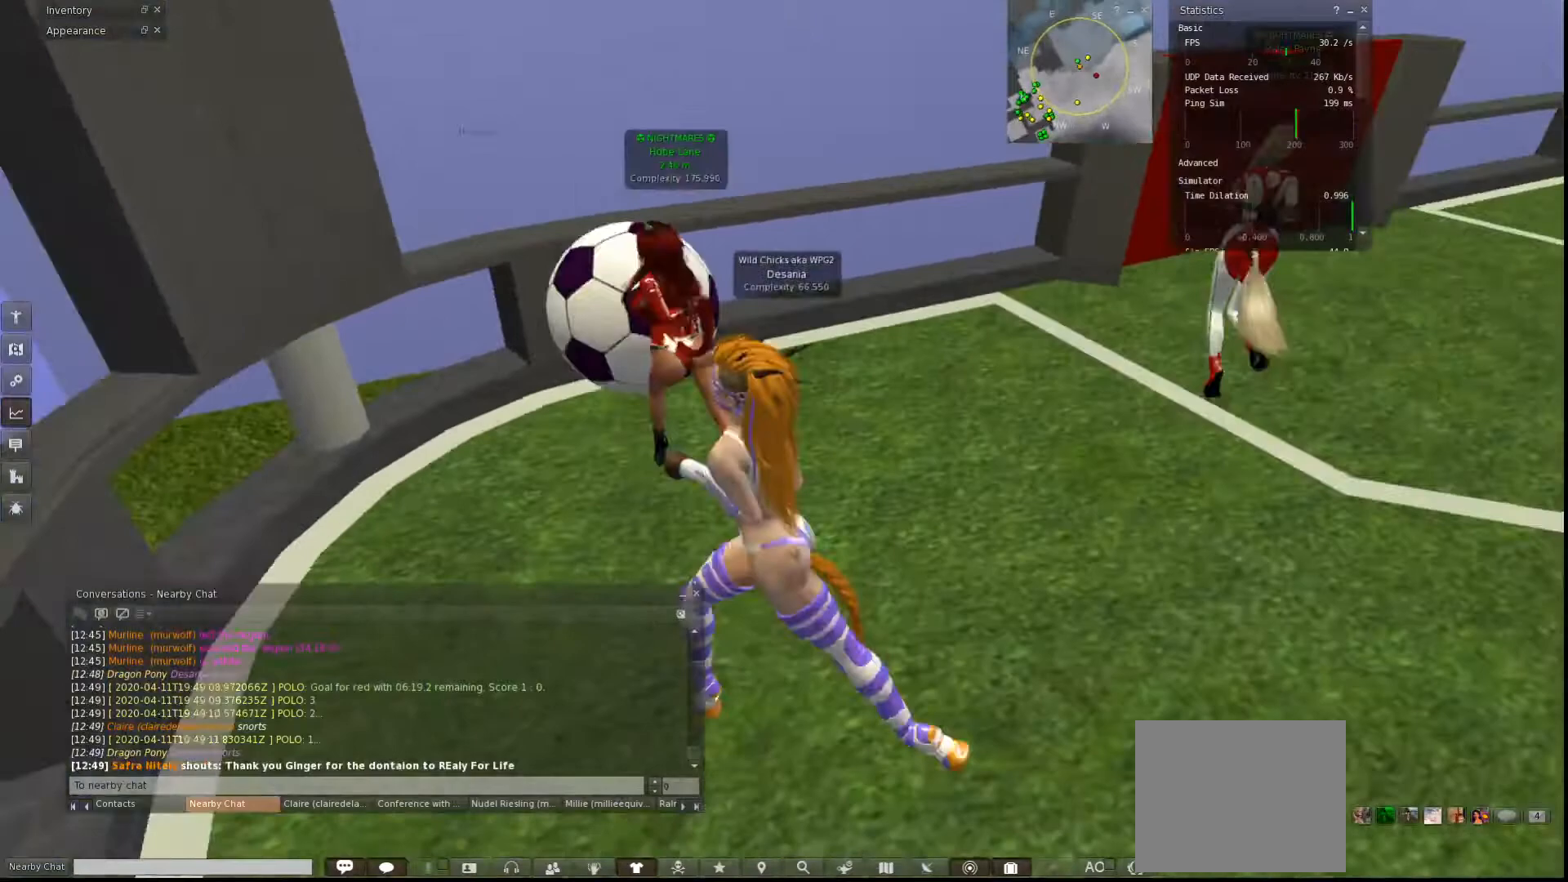
{"keys": ["d", "w"], "events": [[33, "s", "up"], [167, "w", "down"], [200, "a", "up"], [267, "d", "down"]]}
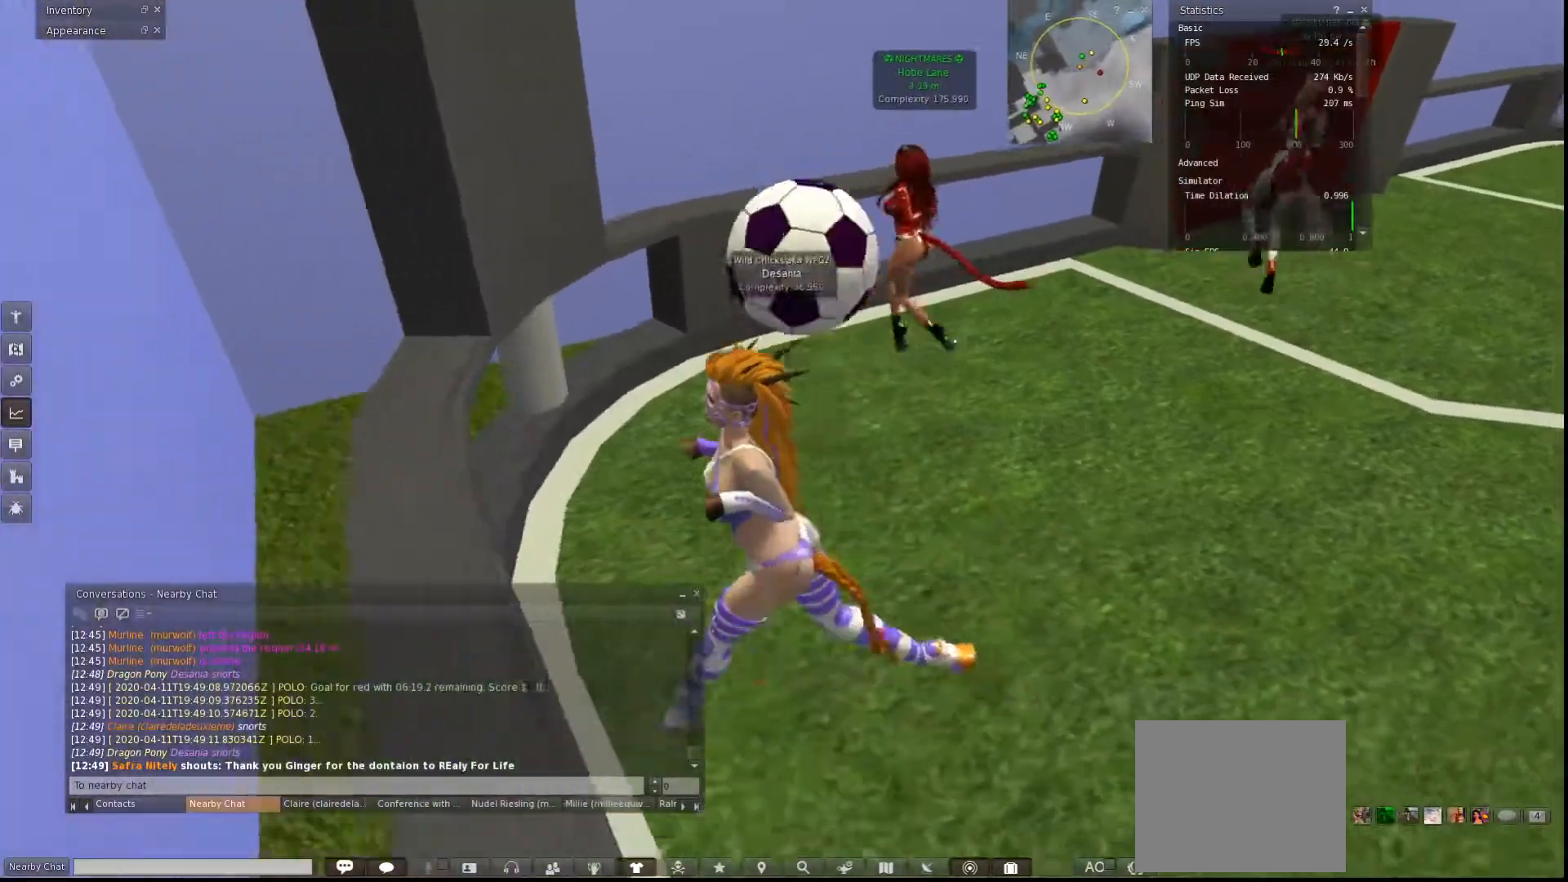
{"keys": ["a"], "events": [[100, "d", "up"], [167, "a", "down"], [167, "w", "up"]]}
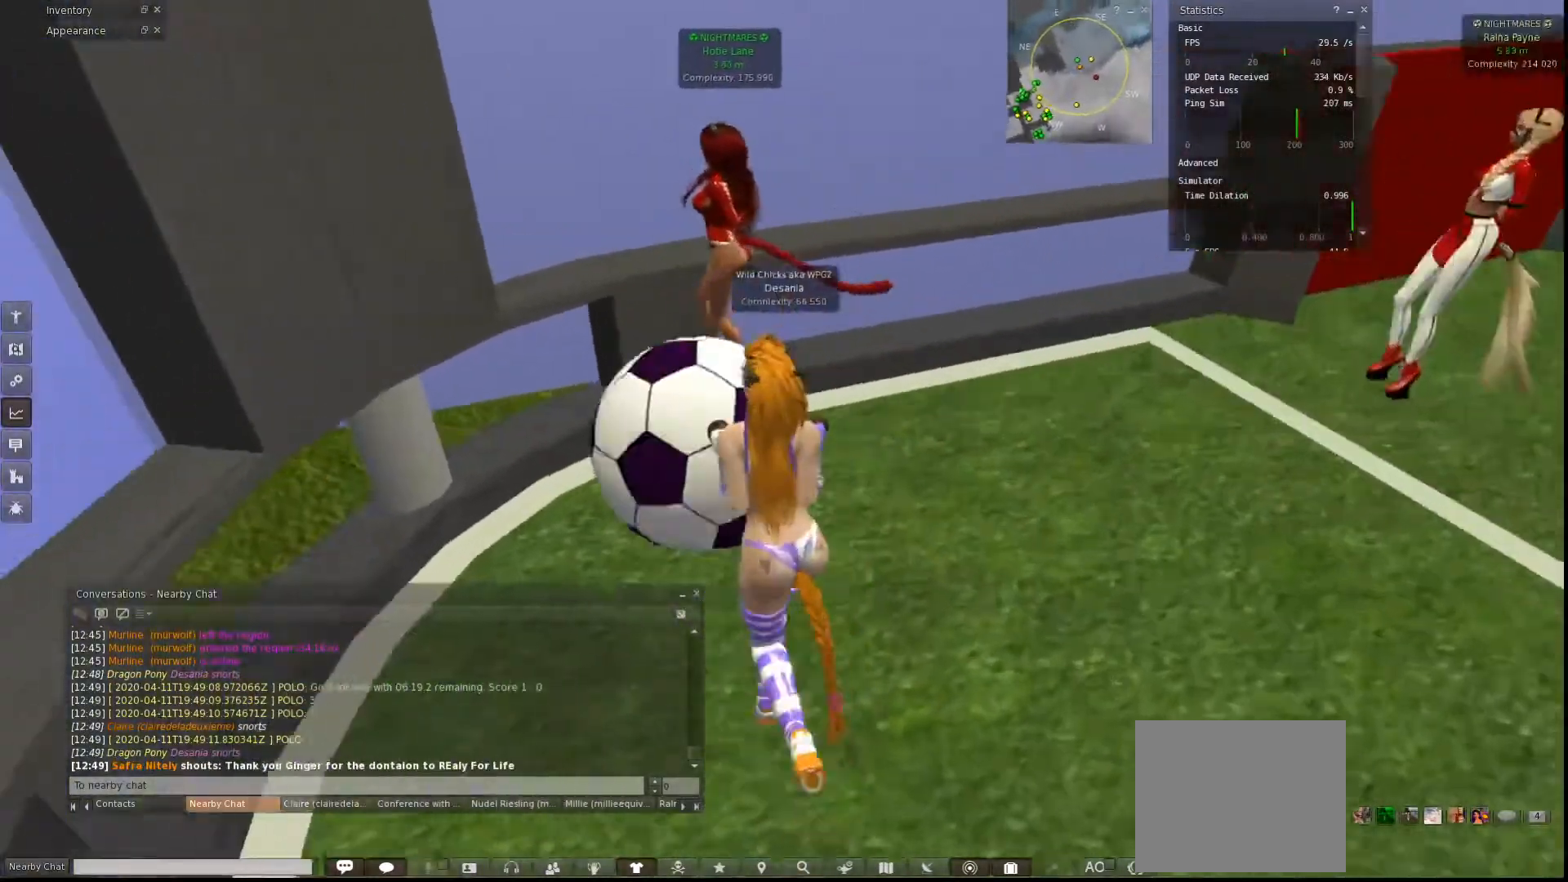
{"keys": ["d"], "events": [[133, "d", "down"], [133, "w", "down"], [167, "w", "up"], [200, "a", "up"]]}
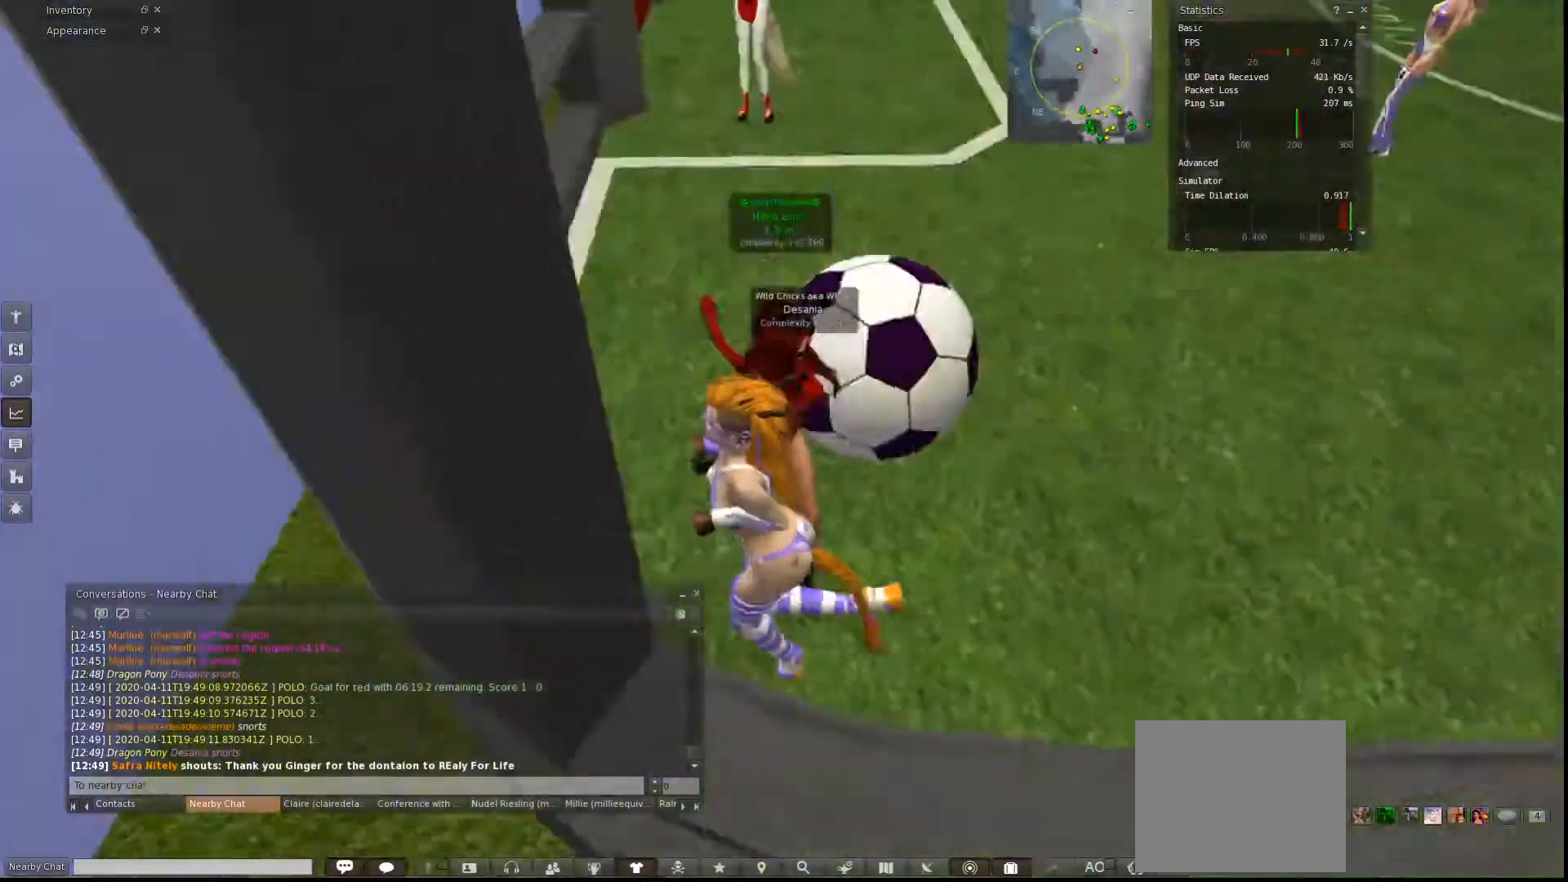
{"keys": ["d", "w"], "events": [[233, "w", "down"]]}
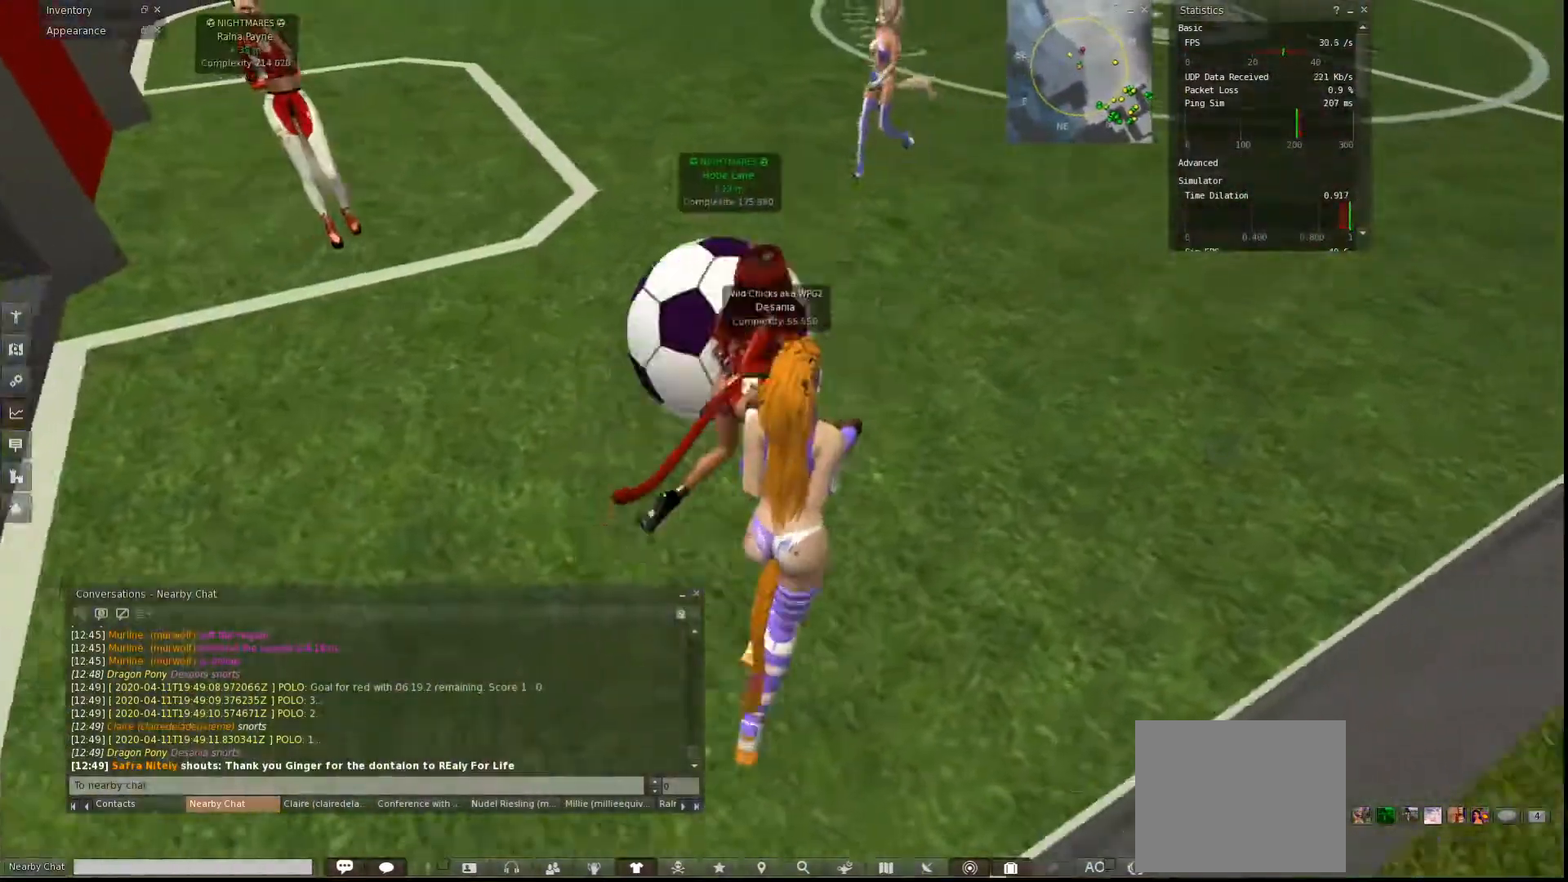
{"keys": ["d", "w"], "events": []}
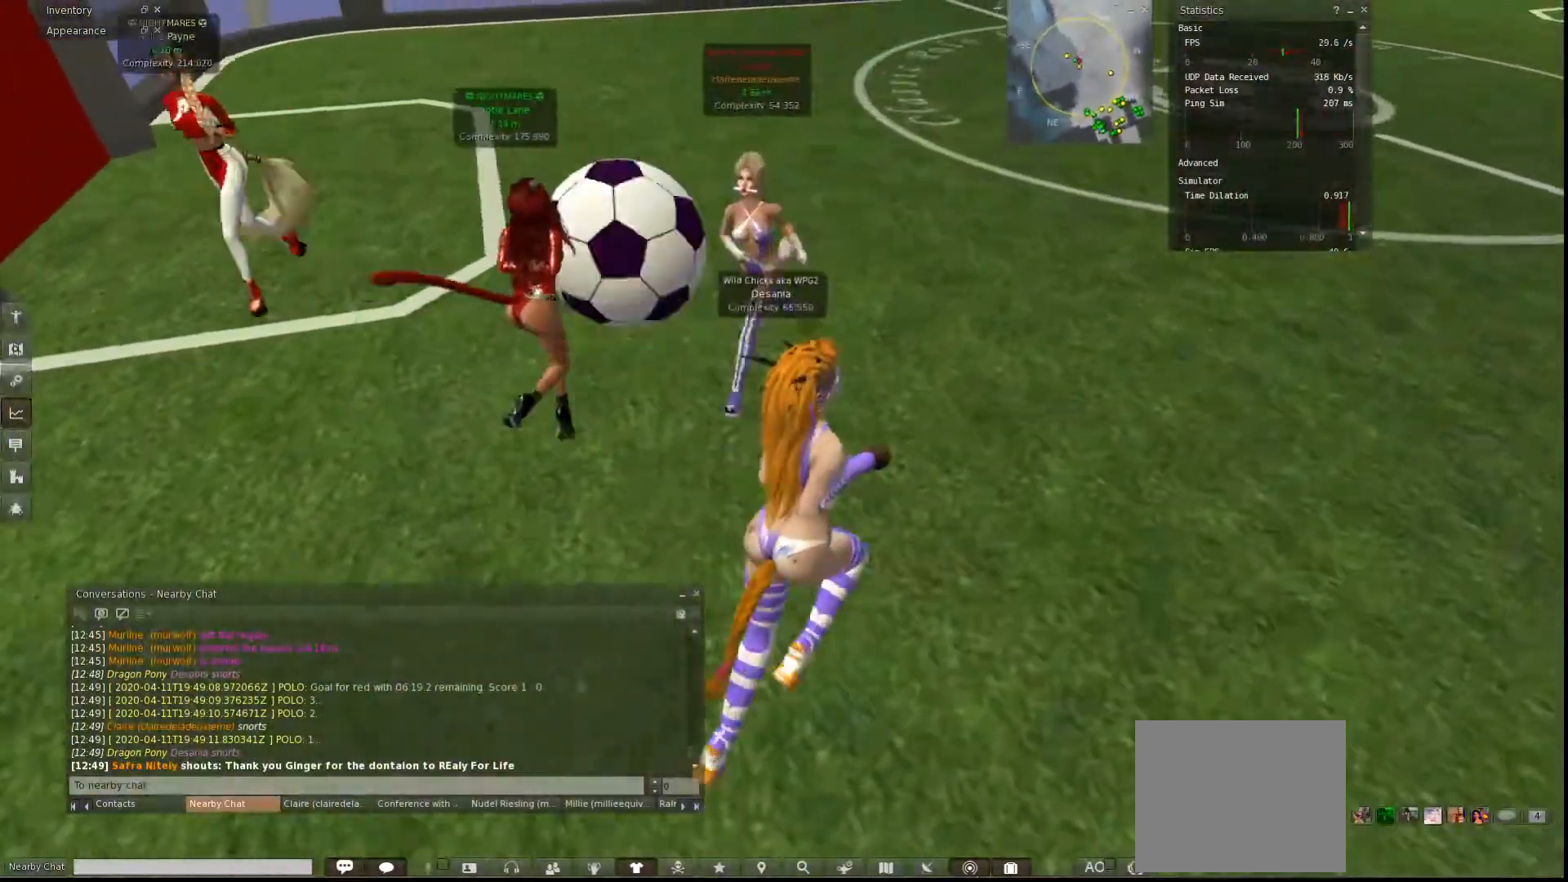
{"keys": ["d", "w"], "events": []}
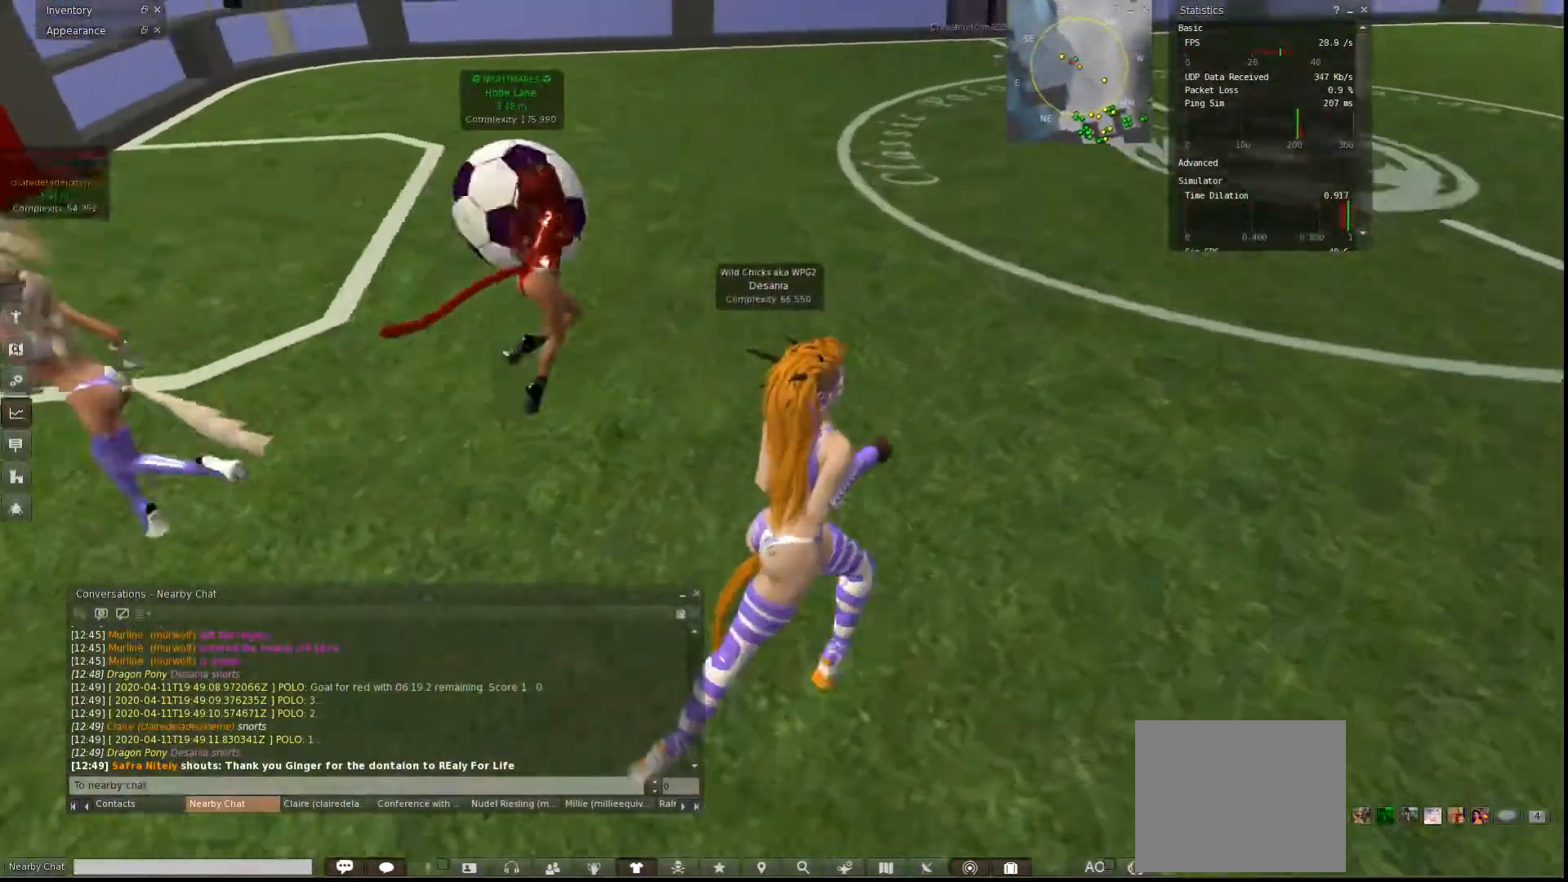
{"keys": ["d", "w"], "events": []}
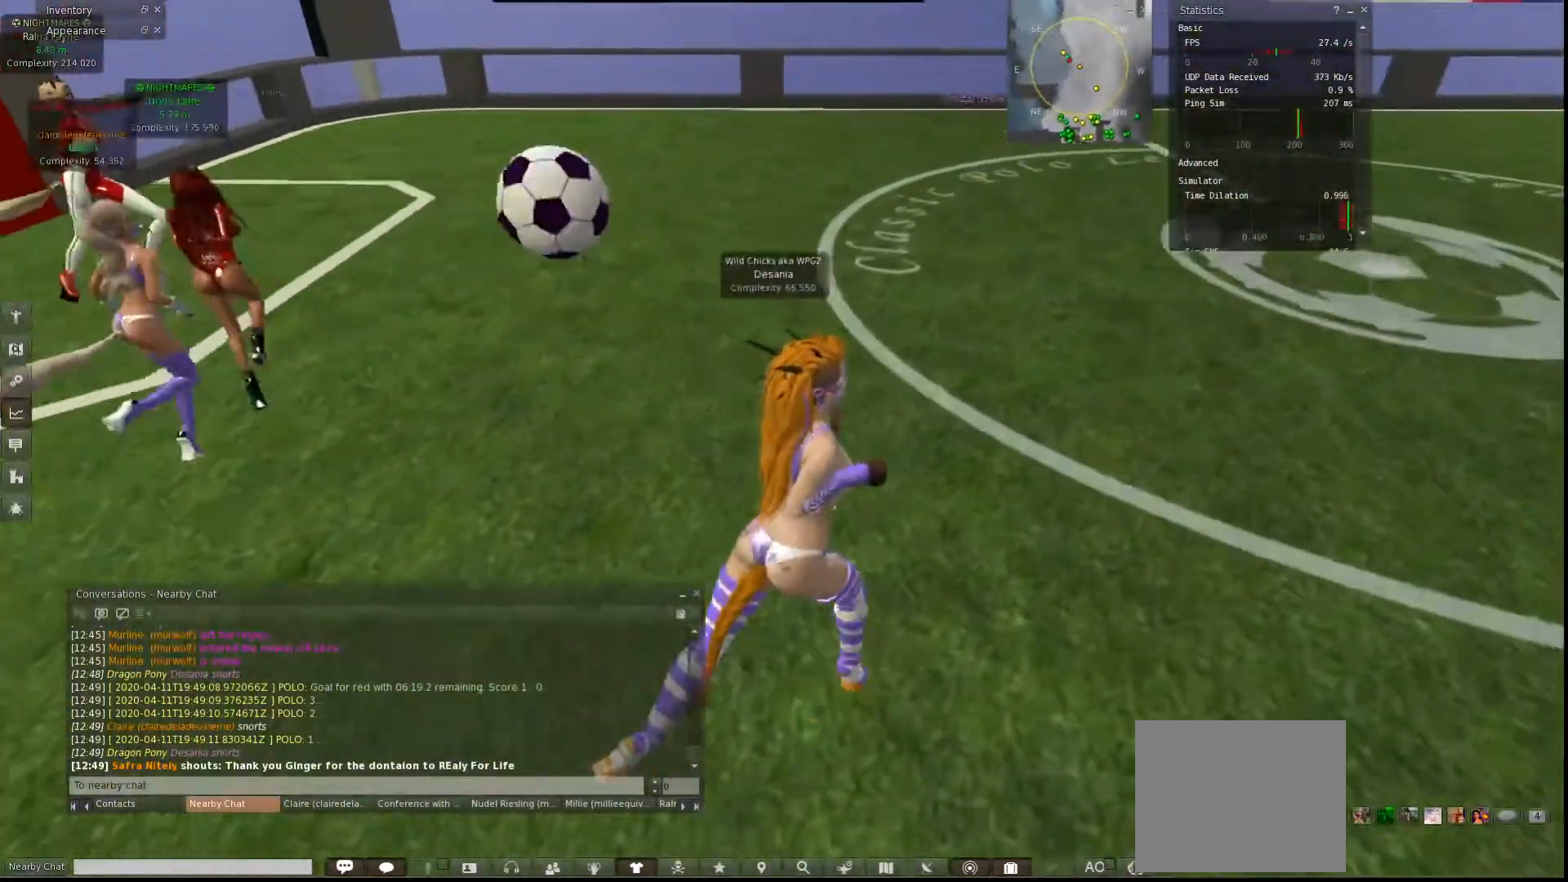
{"keys": ["d", "w"], "events": []}
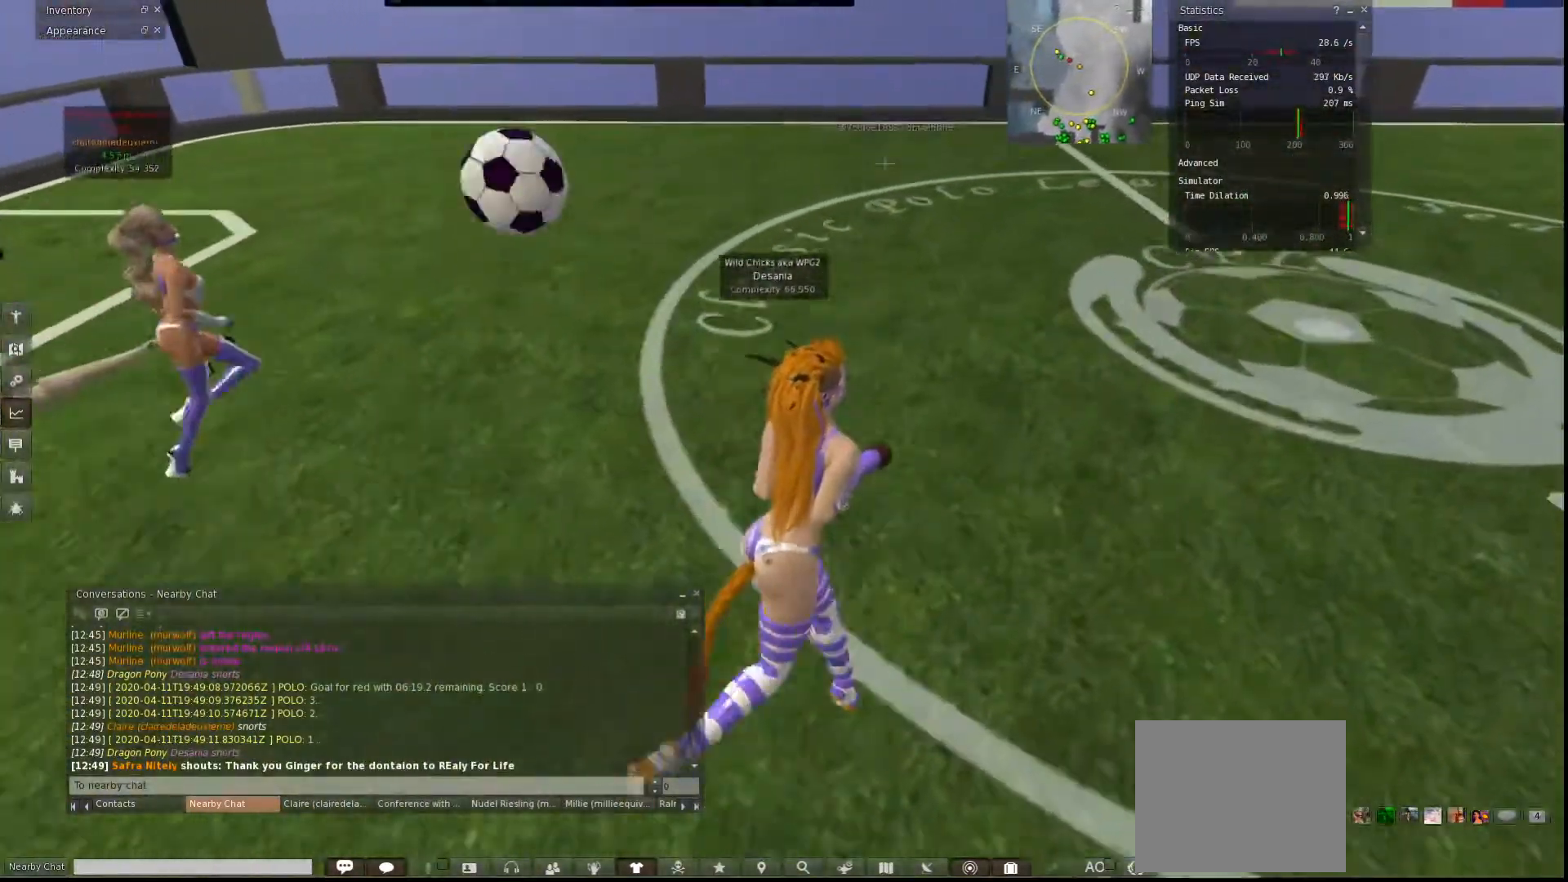
{"keys": ["d", "w"], "events": []}
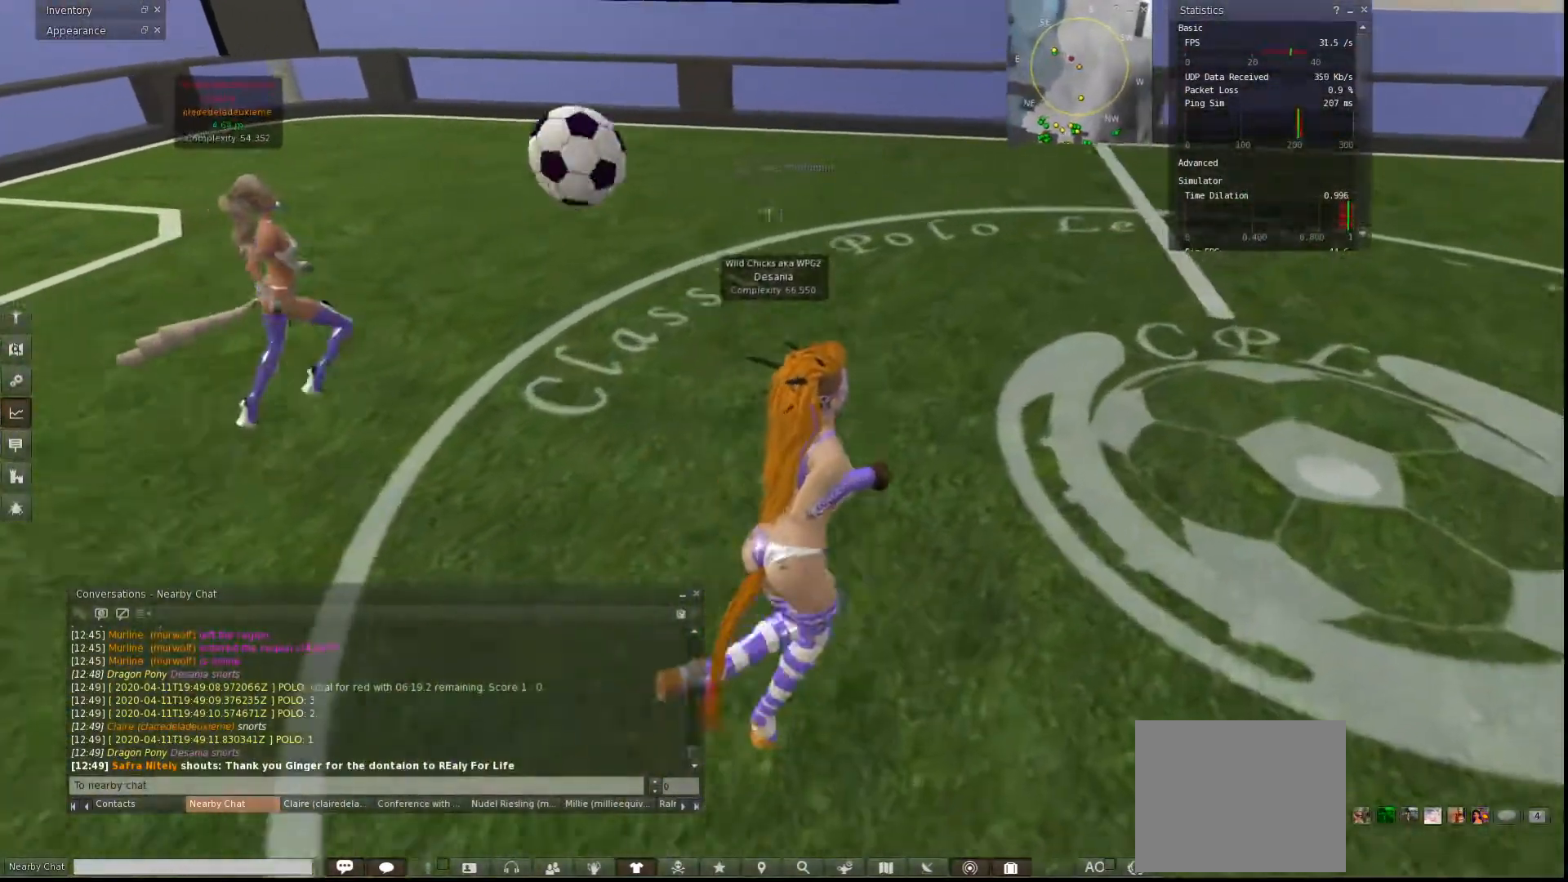
{"keys": ["d"], "events": [[67, "w", "up"]]}
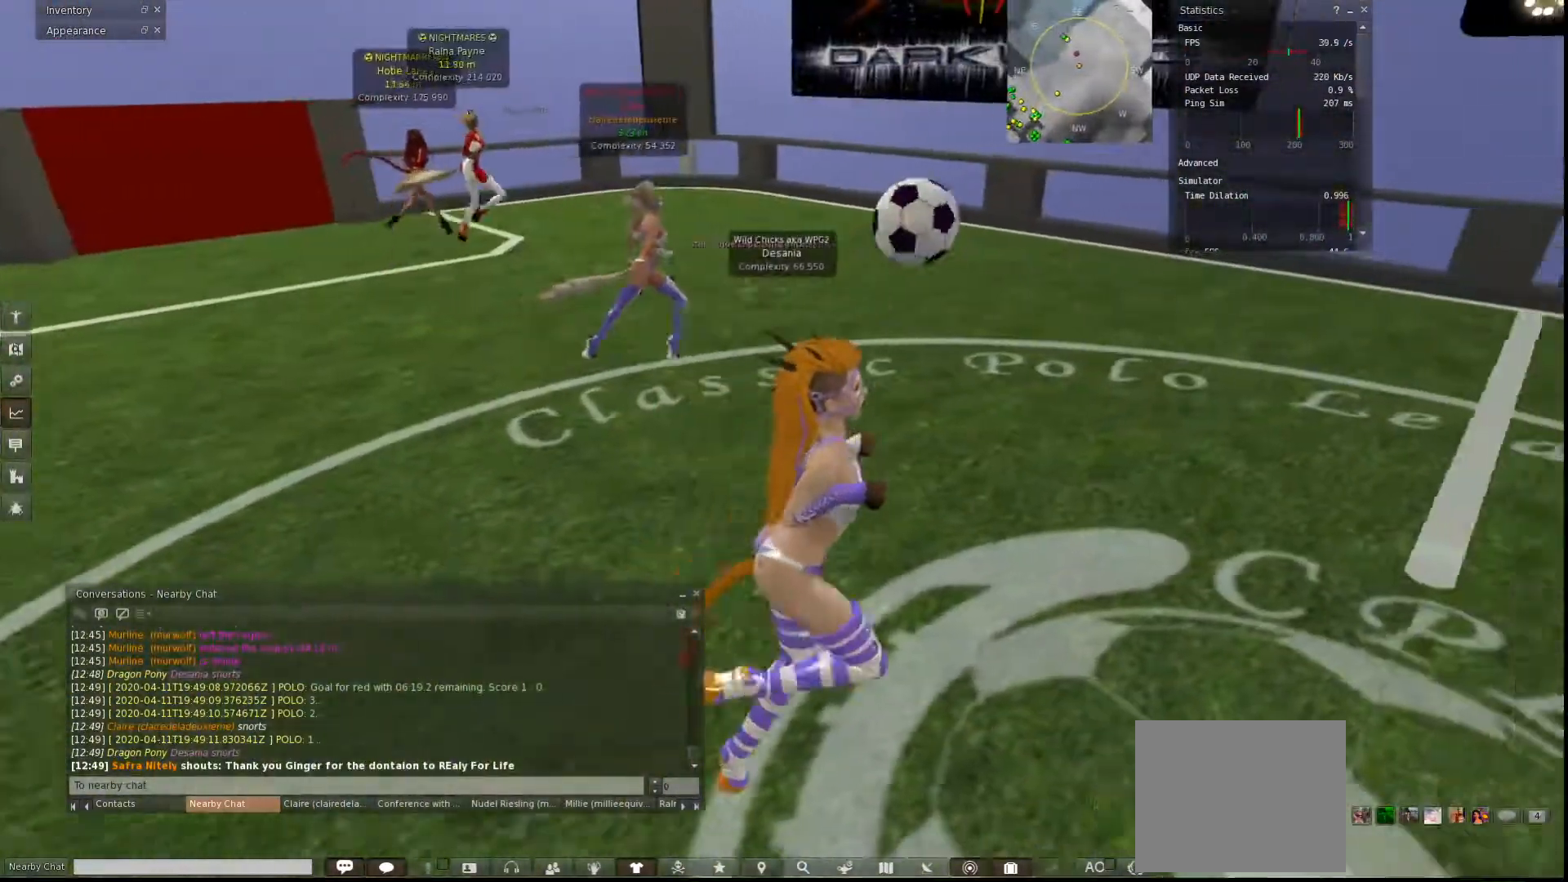
{"keys": ["d", "w"], "events": [[400, "w", "down"]]}
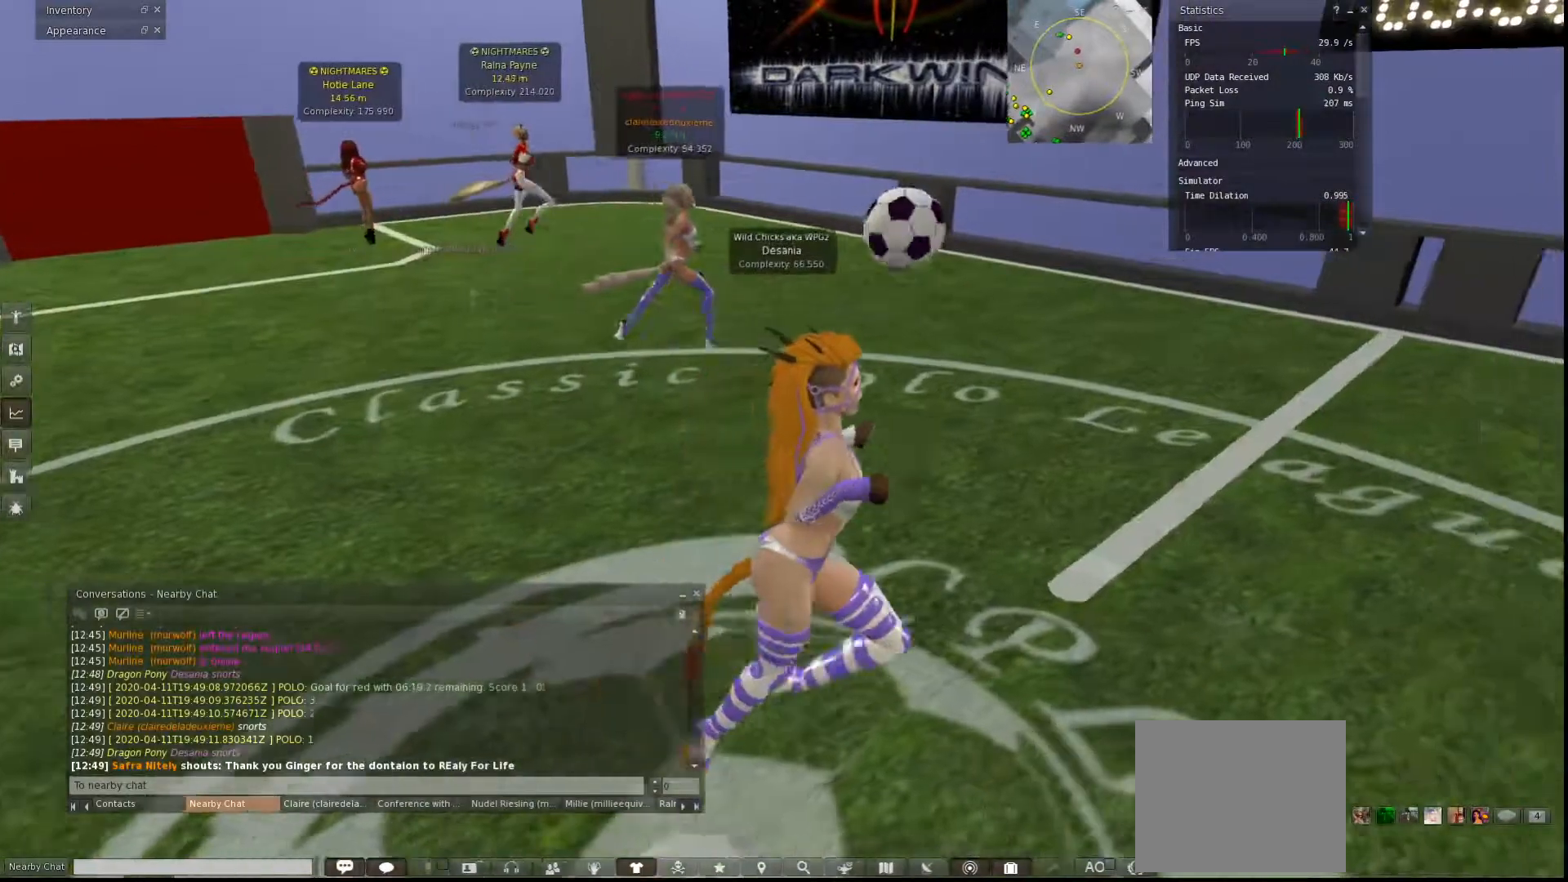
{"keys": [], "events": [[400, "d", "up"], [433, "w", "up"]]}
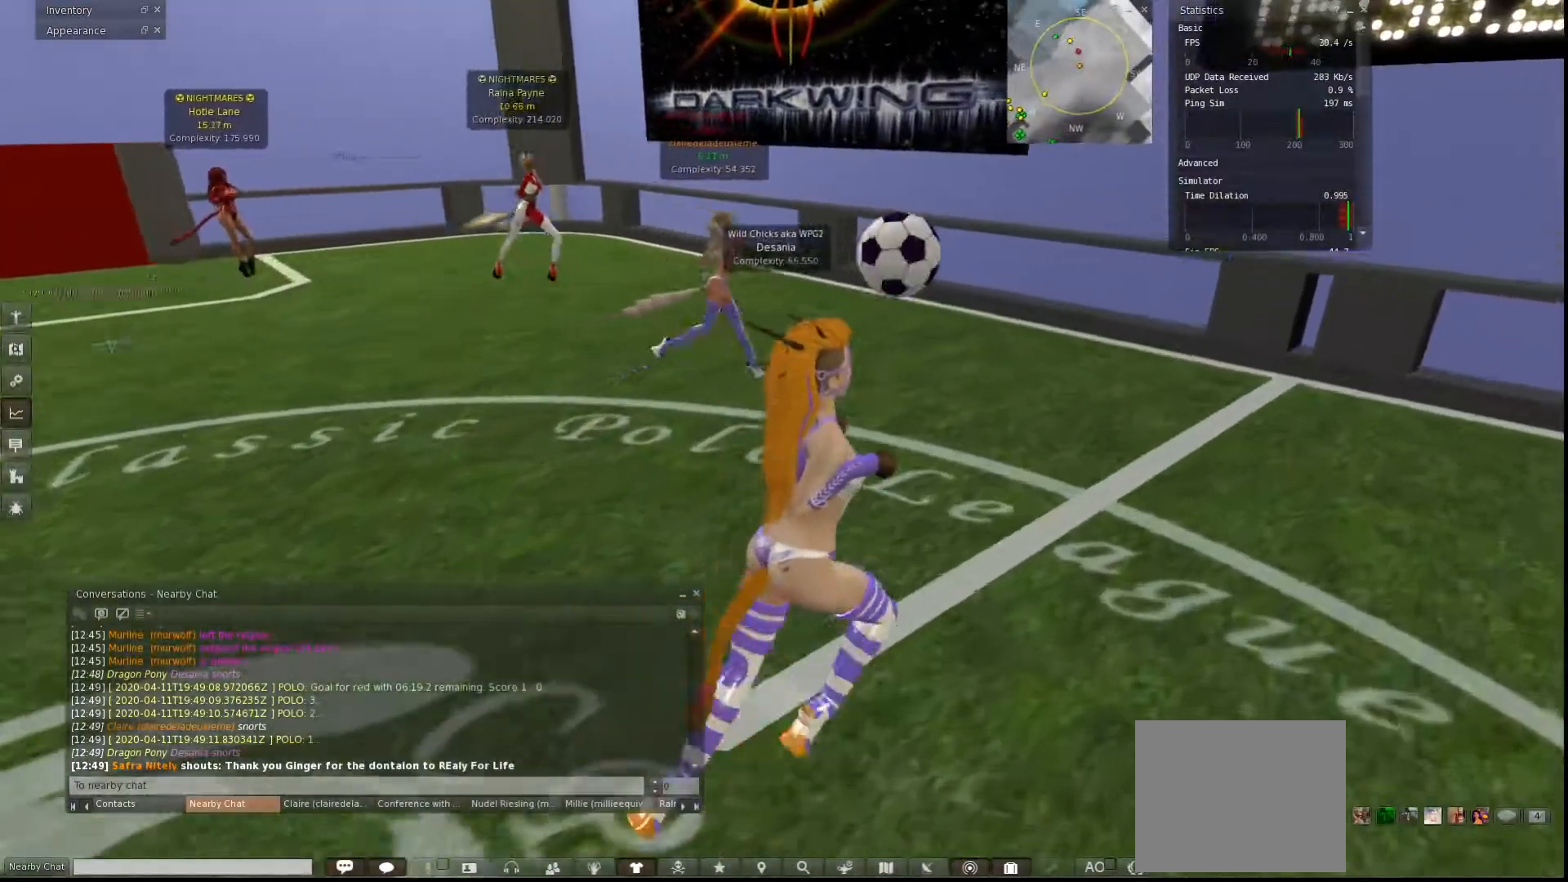
{"keys": [], "events": []}
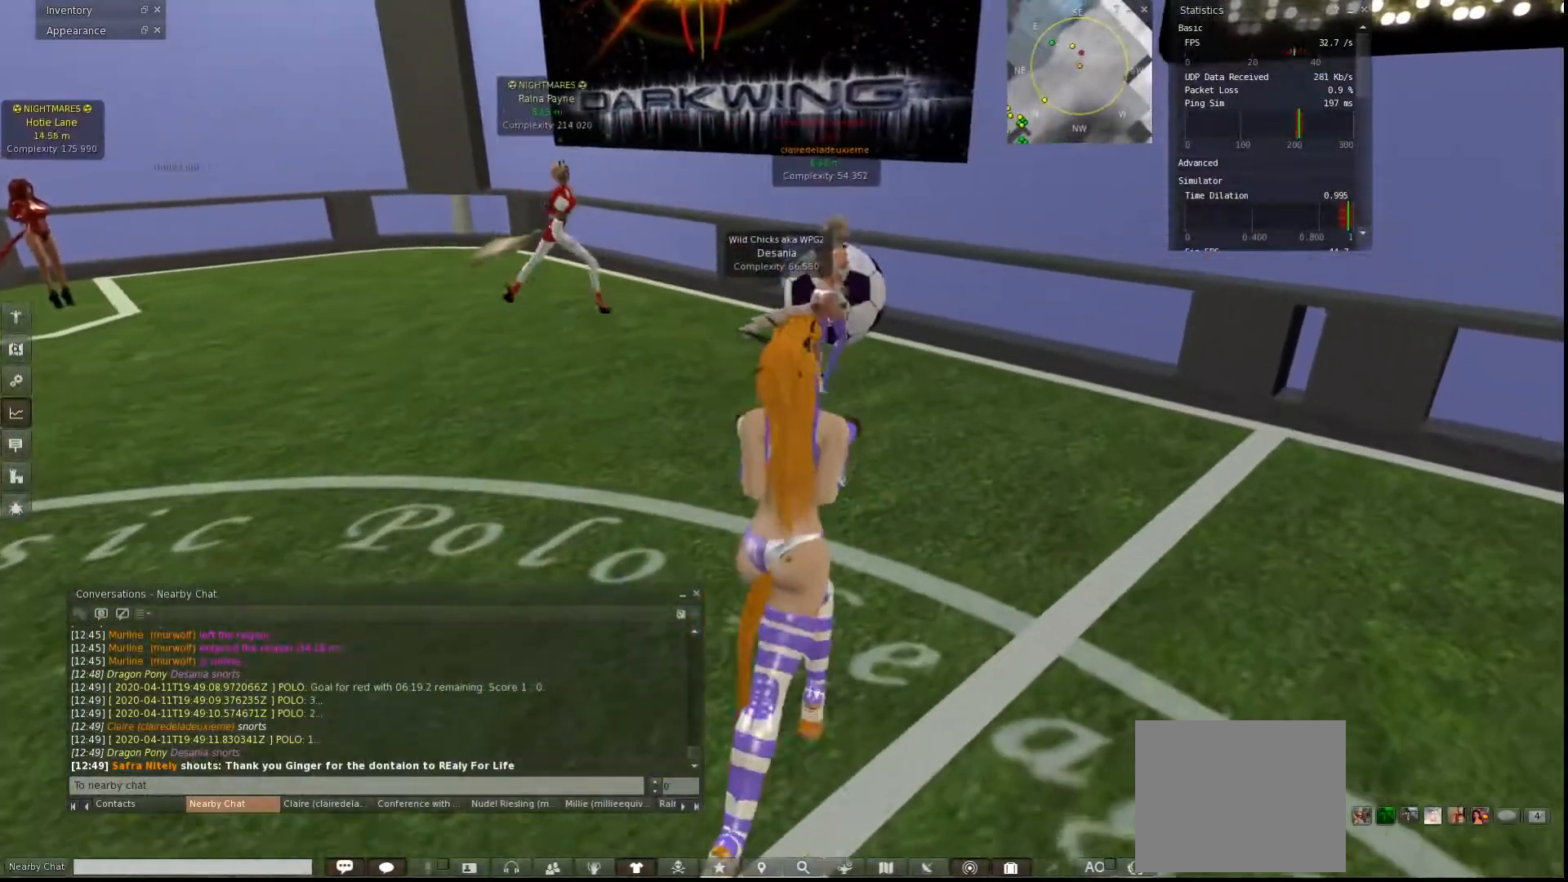
{"keys": ["a", "w"], "events": [[367, "a", "down"], [467, "w", "down"]]}
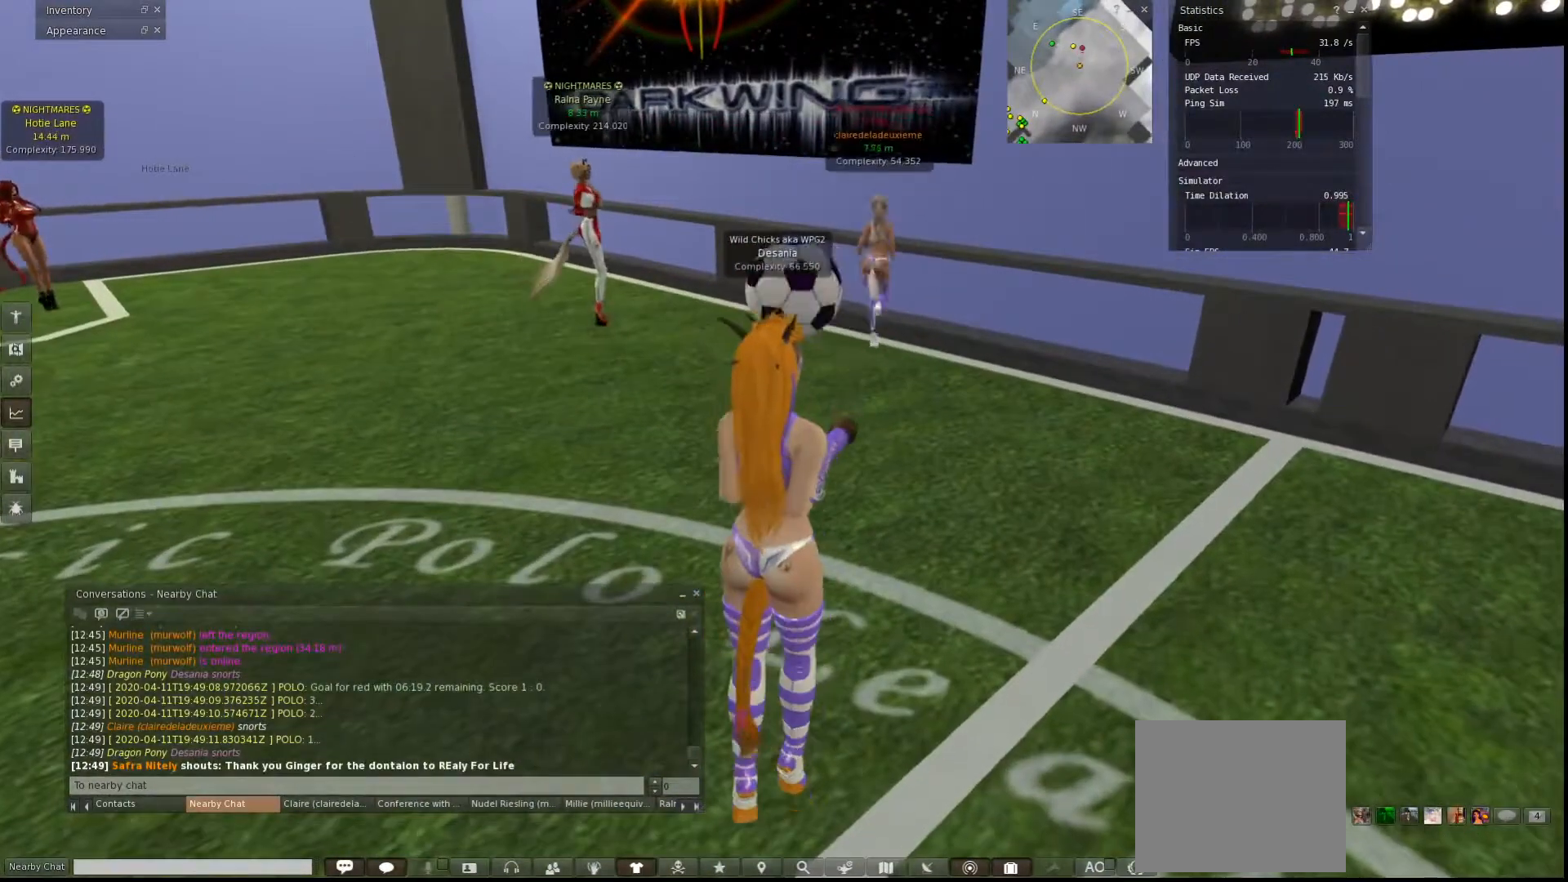
{"keys": ["w"], "events": [[133, "a", "up"]]}
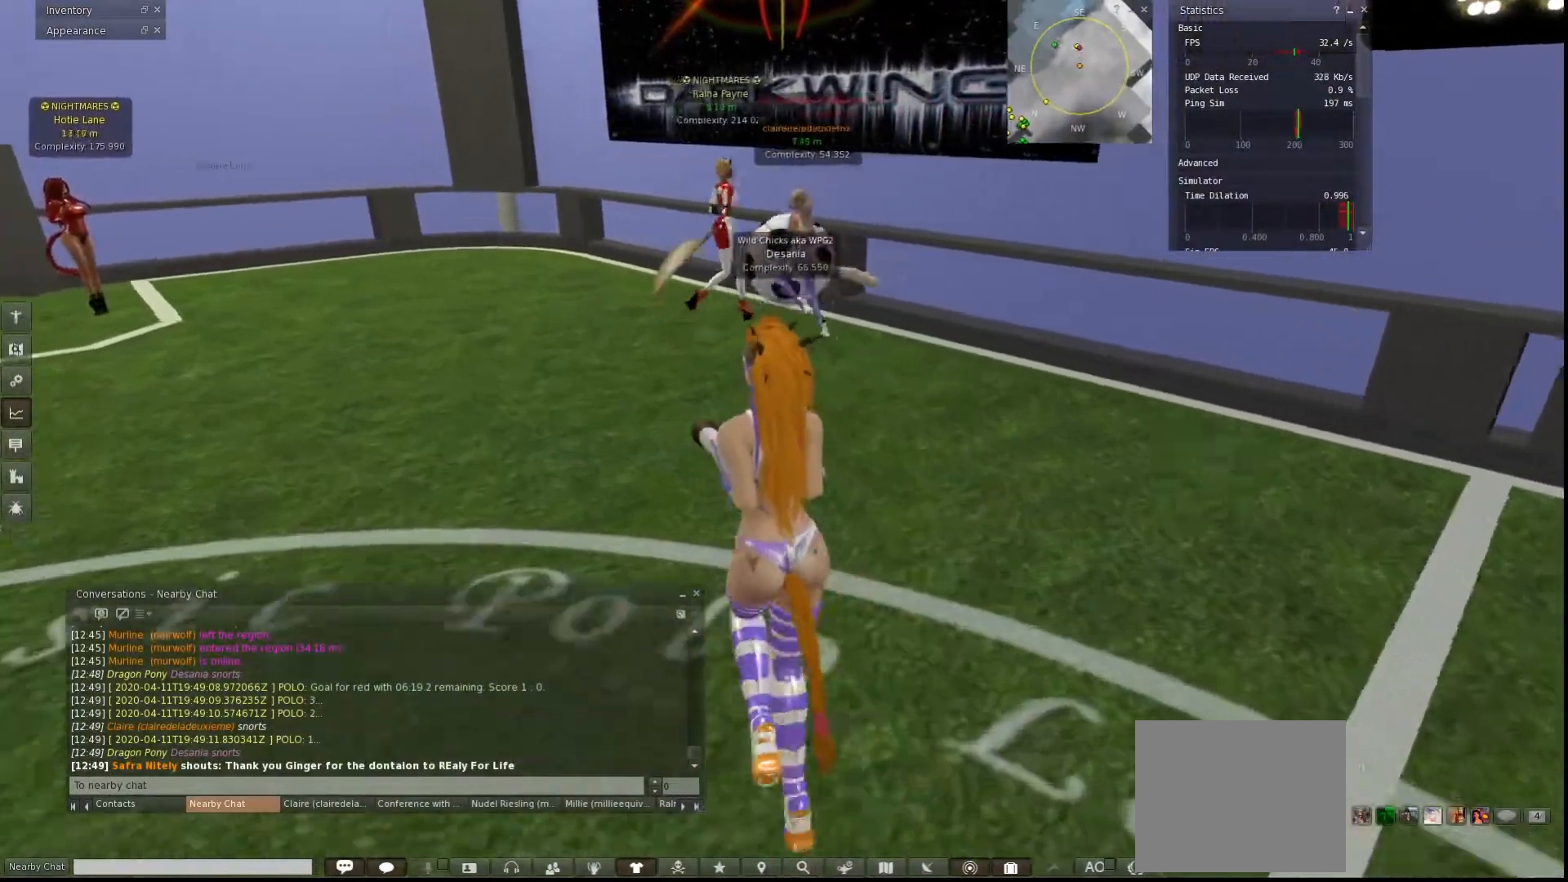
{"keys": ["d"], "events": [[300, "a", "down"], [367, "a", "up"], [433, "d", "down"], [433, "w", "up"]]}
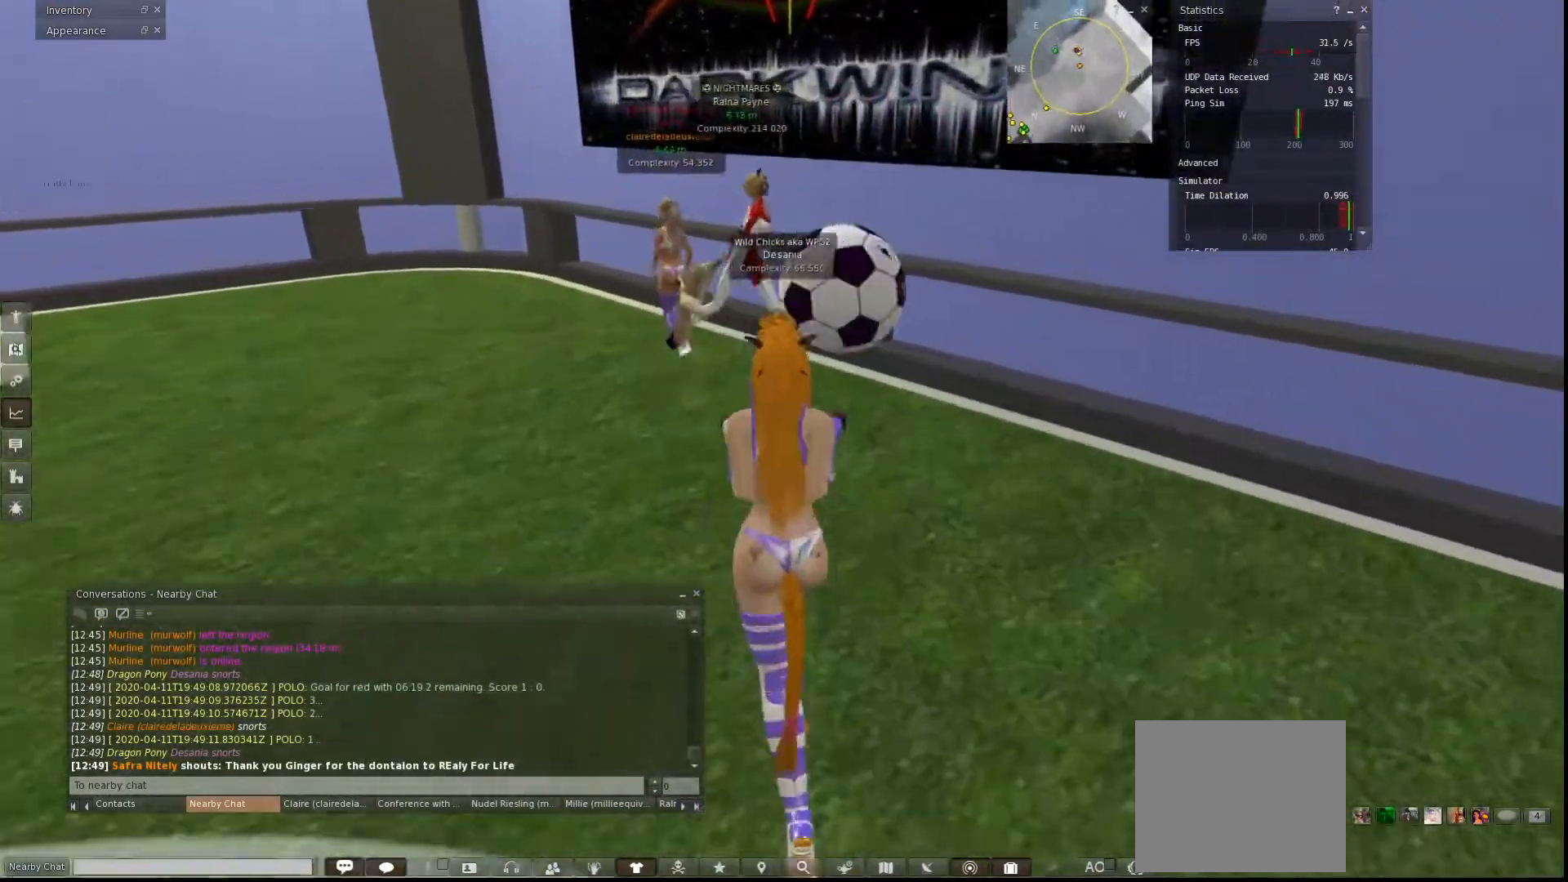
{"keys": ["d"], "events": []}
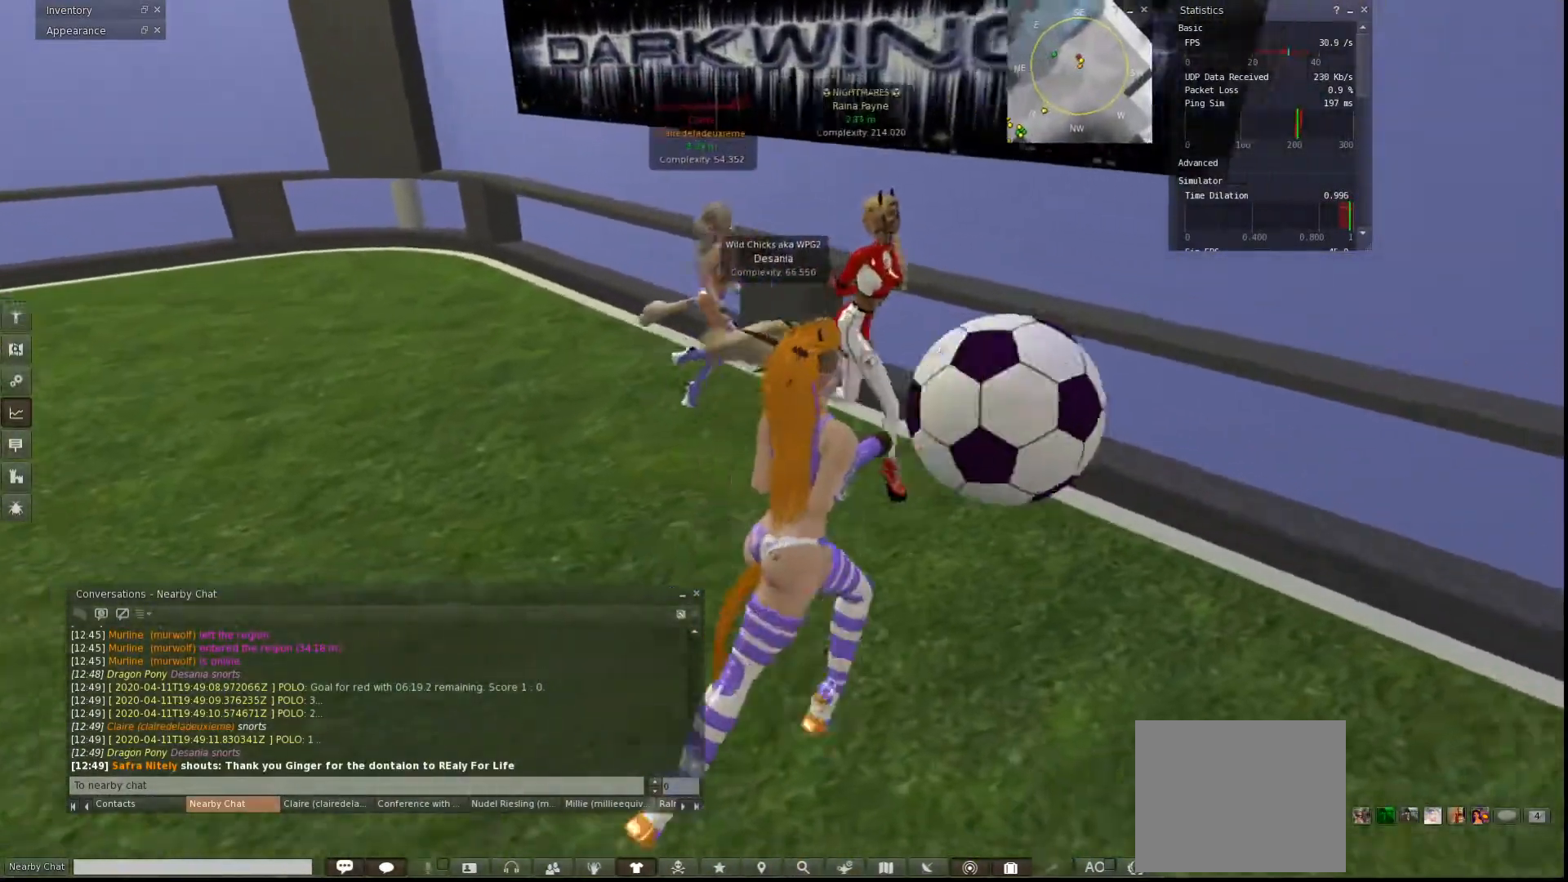
{"keys": ["d", "w"], "events": [[400, "w", "down"]]}
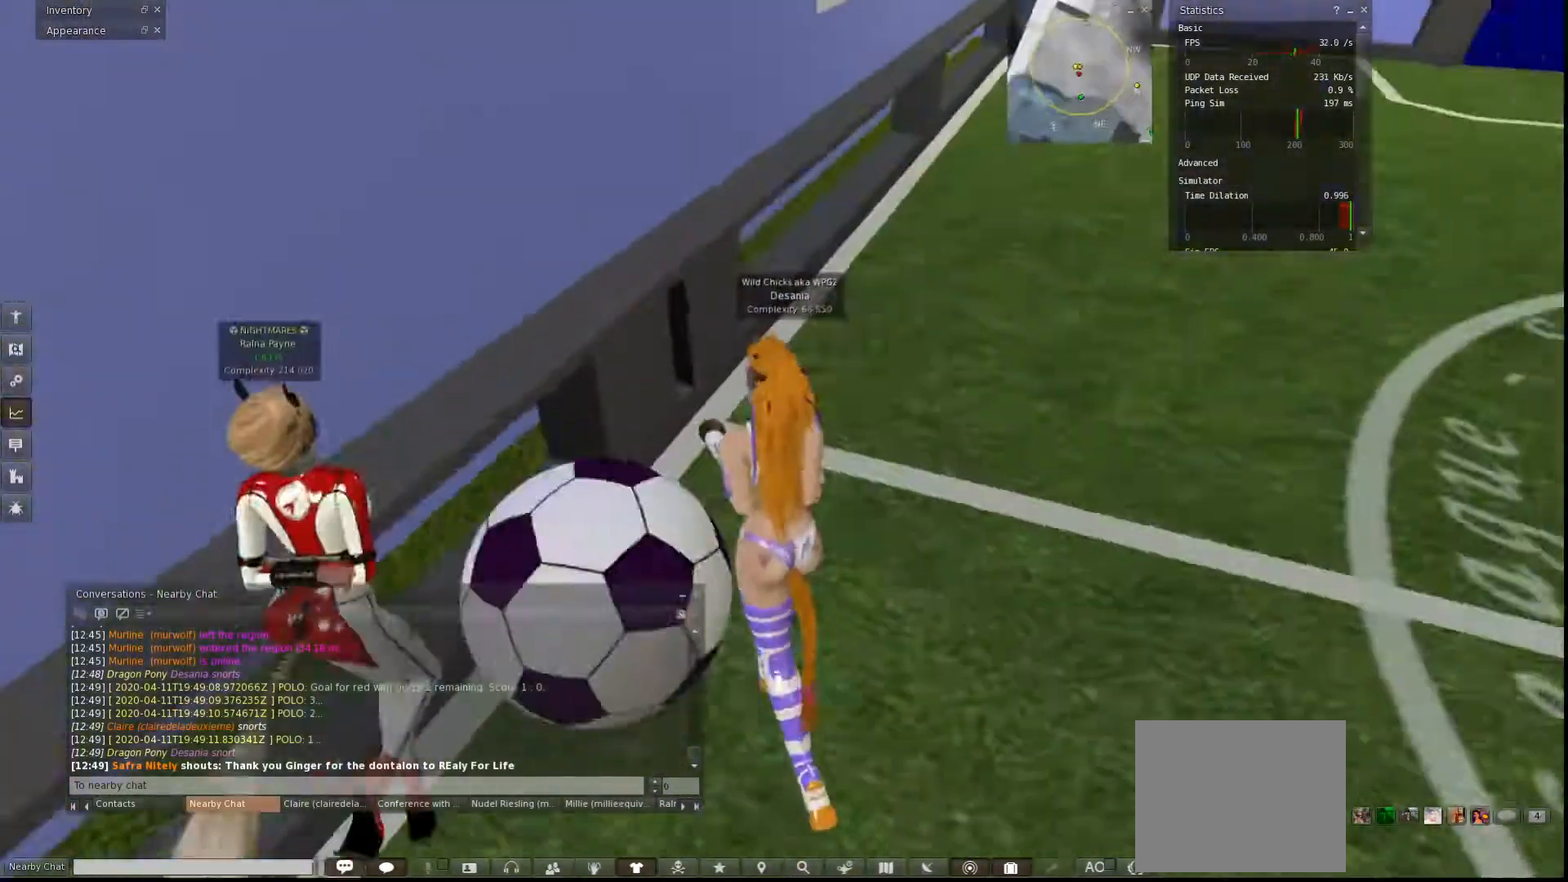
{"keys": ["d", "w"], "events": []}
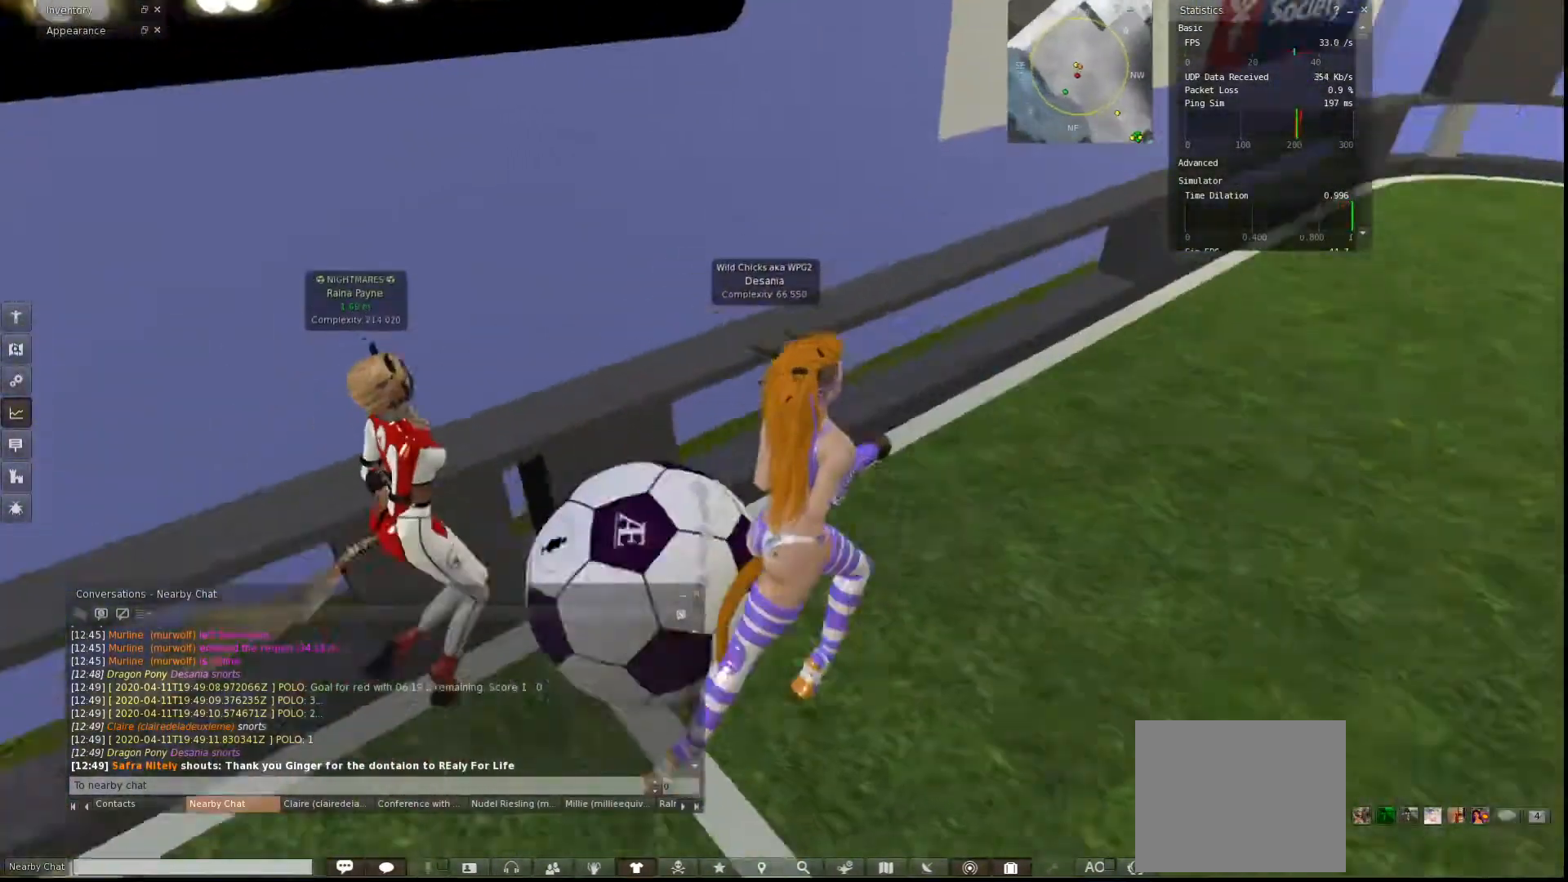
{"keys": ["d", "w"], "events": []}
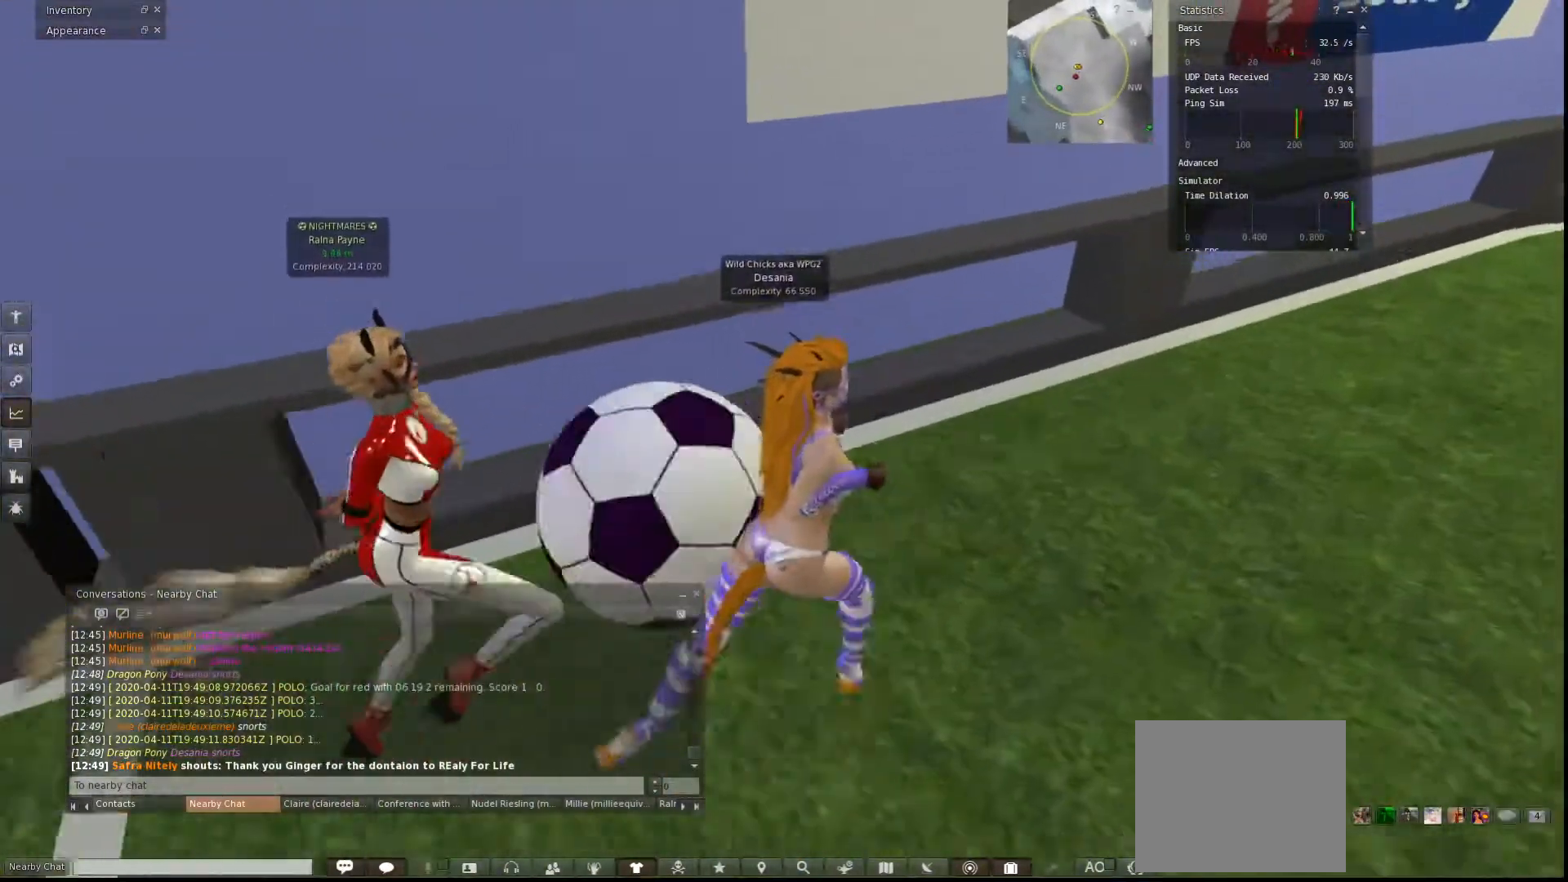
{"keys": ["a", "d"], "events": [[300, "a", "down"], [300, "d", "up"], [400, "w", "up"], [500, "d", "down"]]}
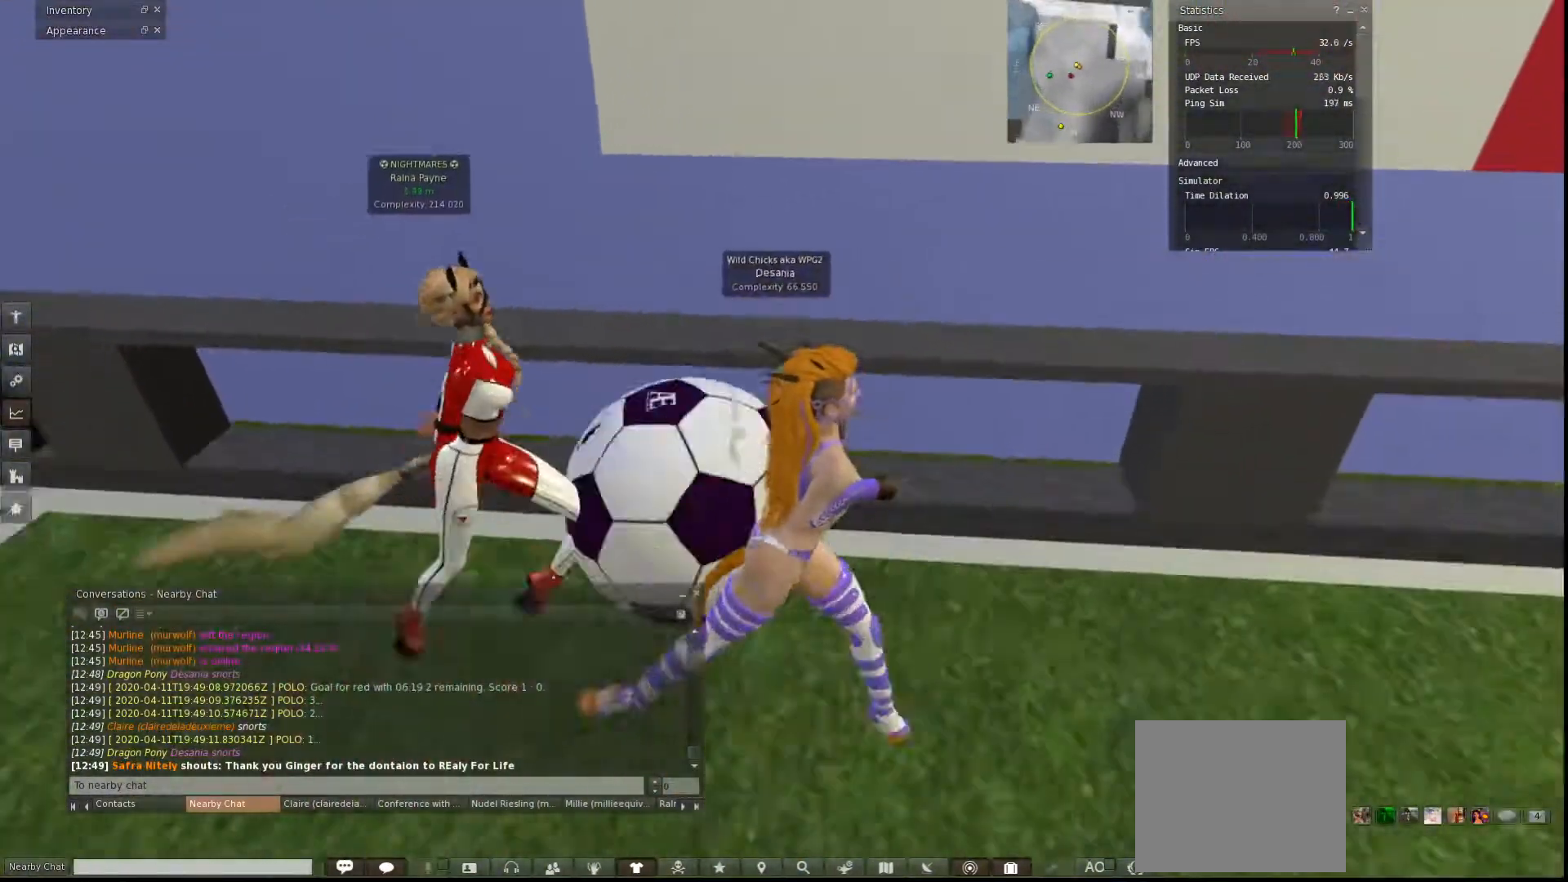
{"keys": ["d"], "events": [[67, "a", "up"]]}
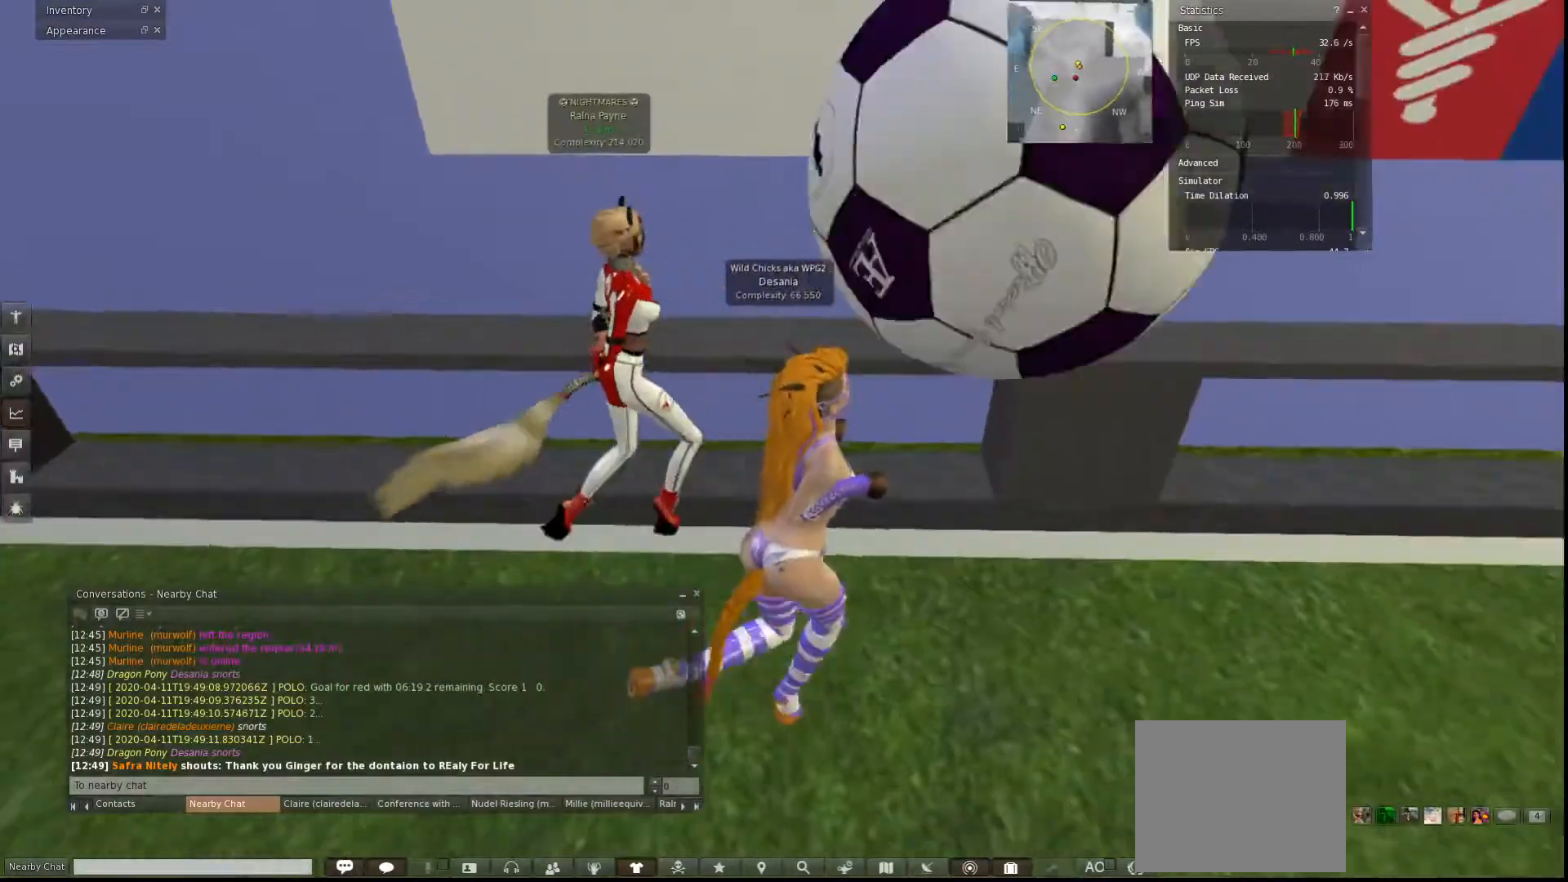
{"keys": ["d", "w"], "events": [[467, "w", "down"]]}
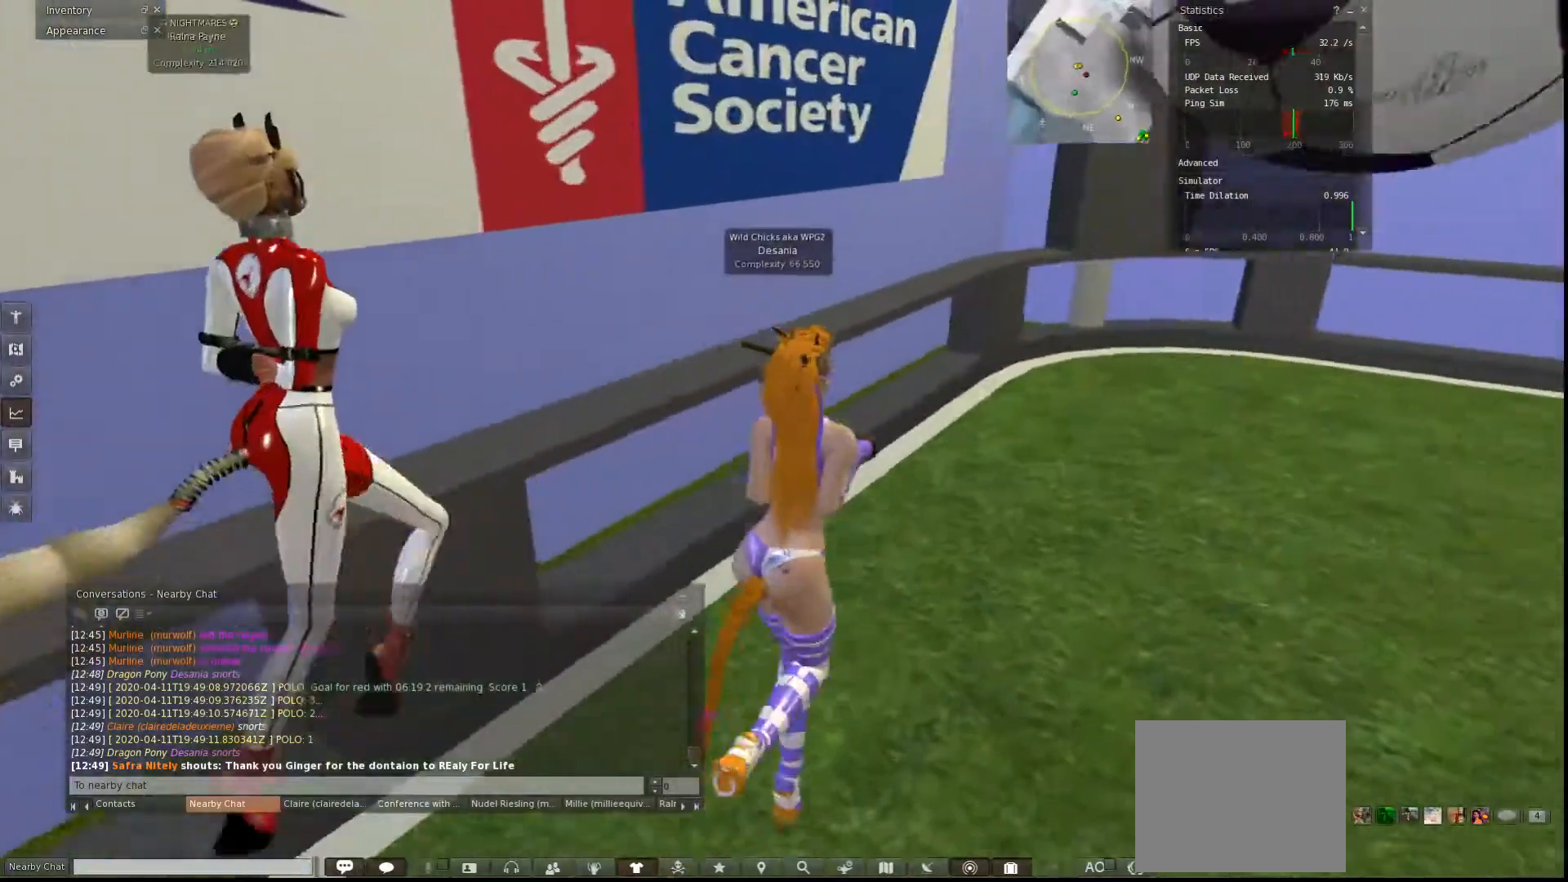
{"keys": ["d", "w"], "events": []}
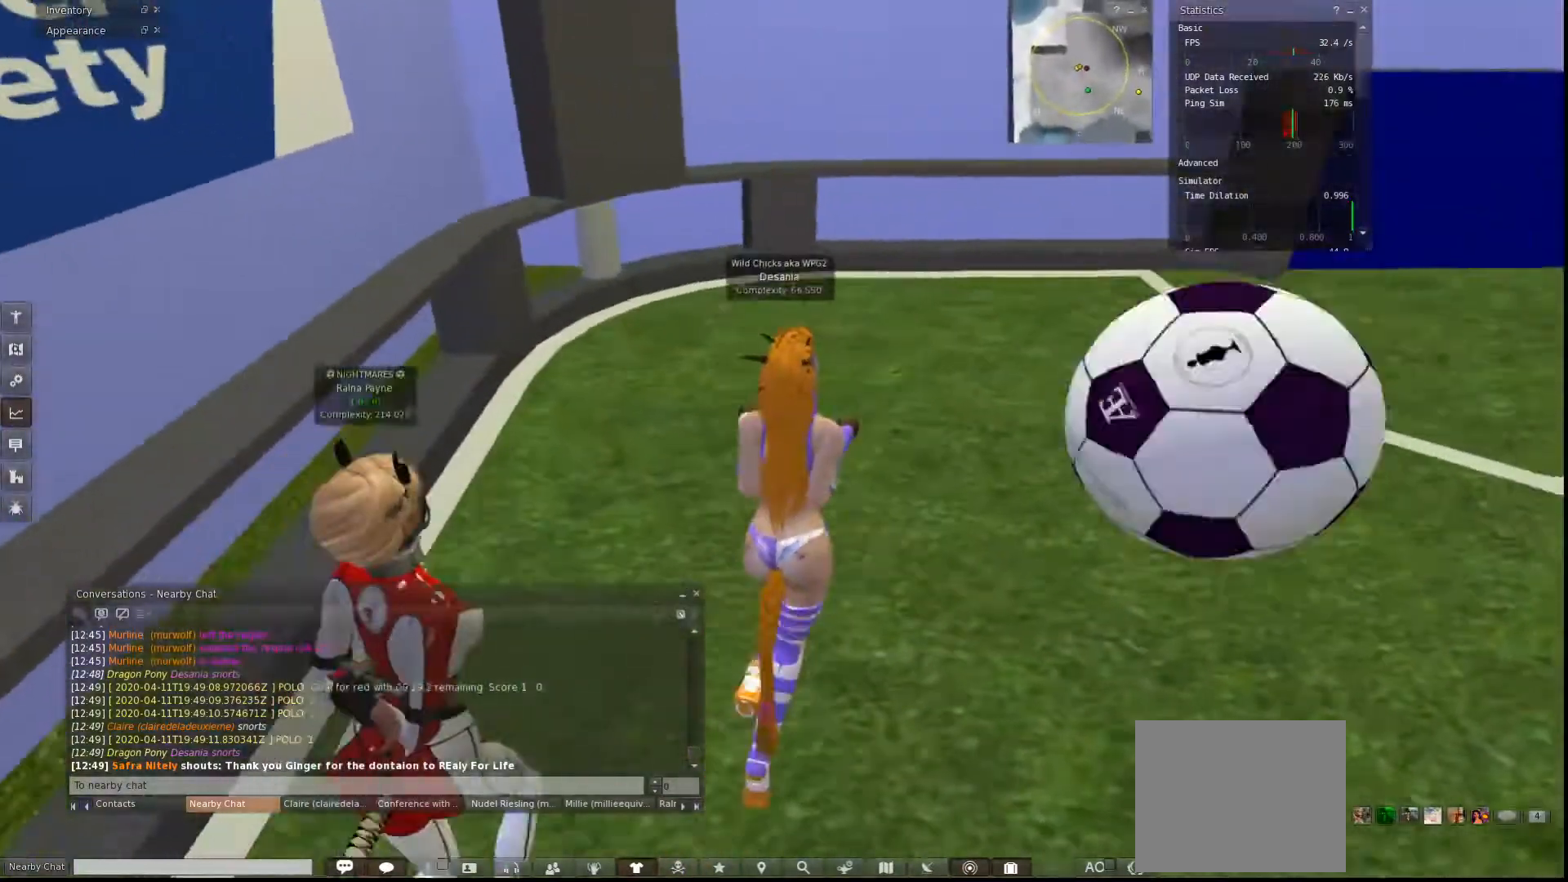
{"keys": ["d"], "events": [[133, "w", "up"]]}
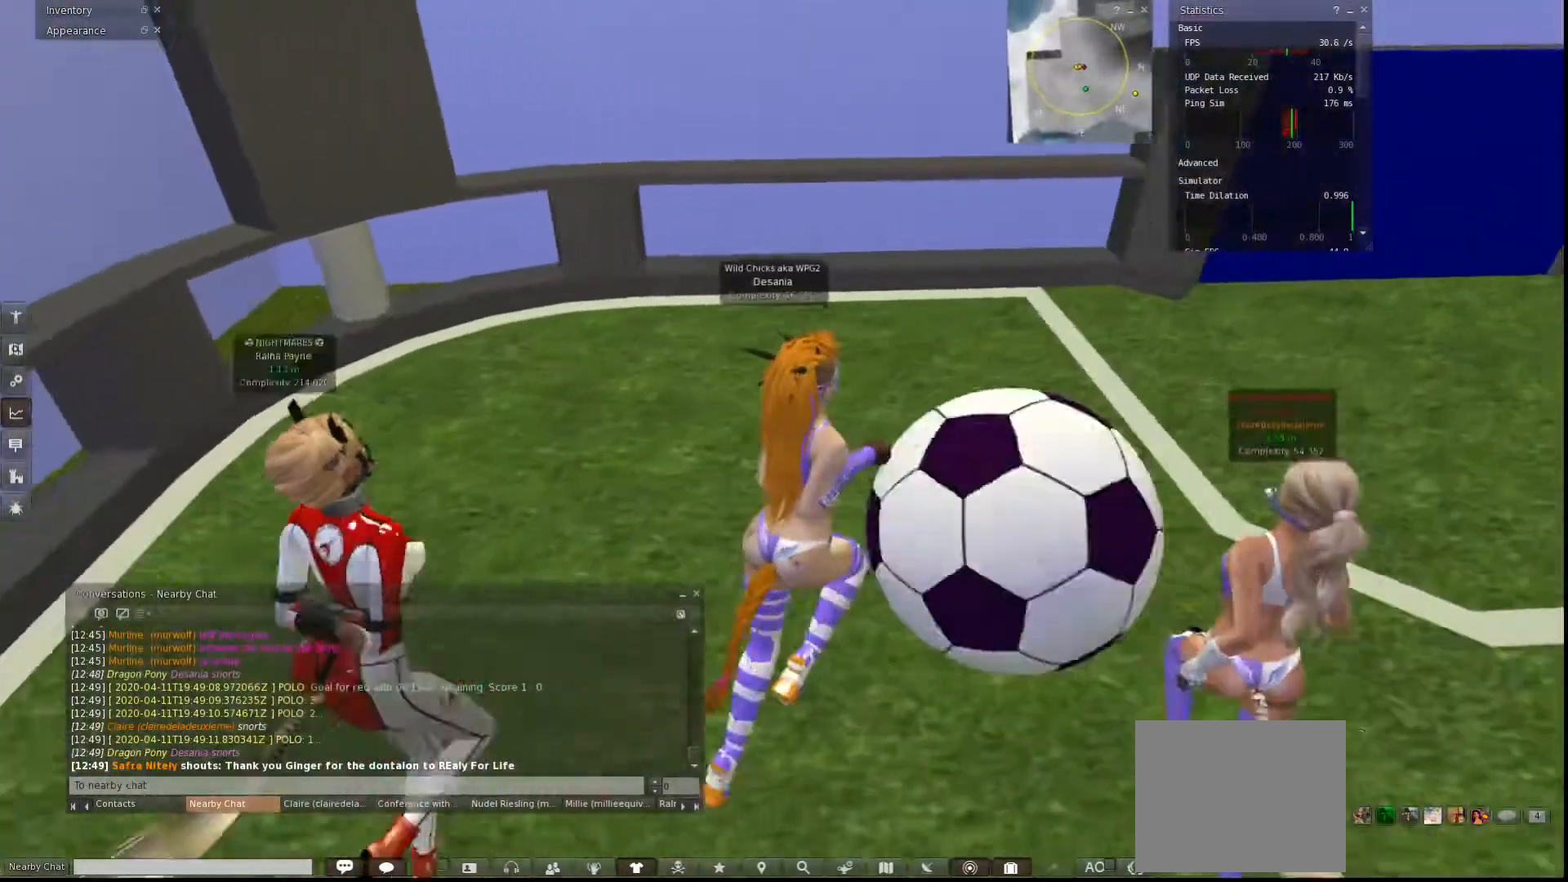
{"keys": ["d", "w"], "events": [[433, "w", "down"]]}
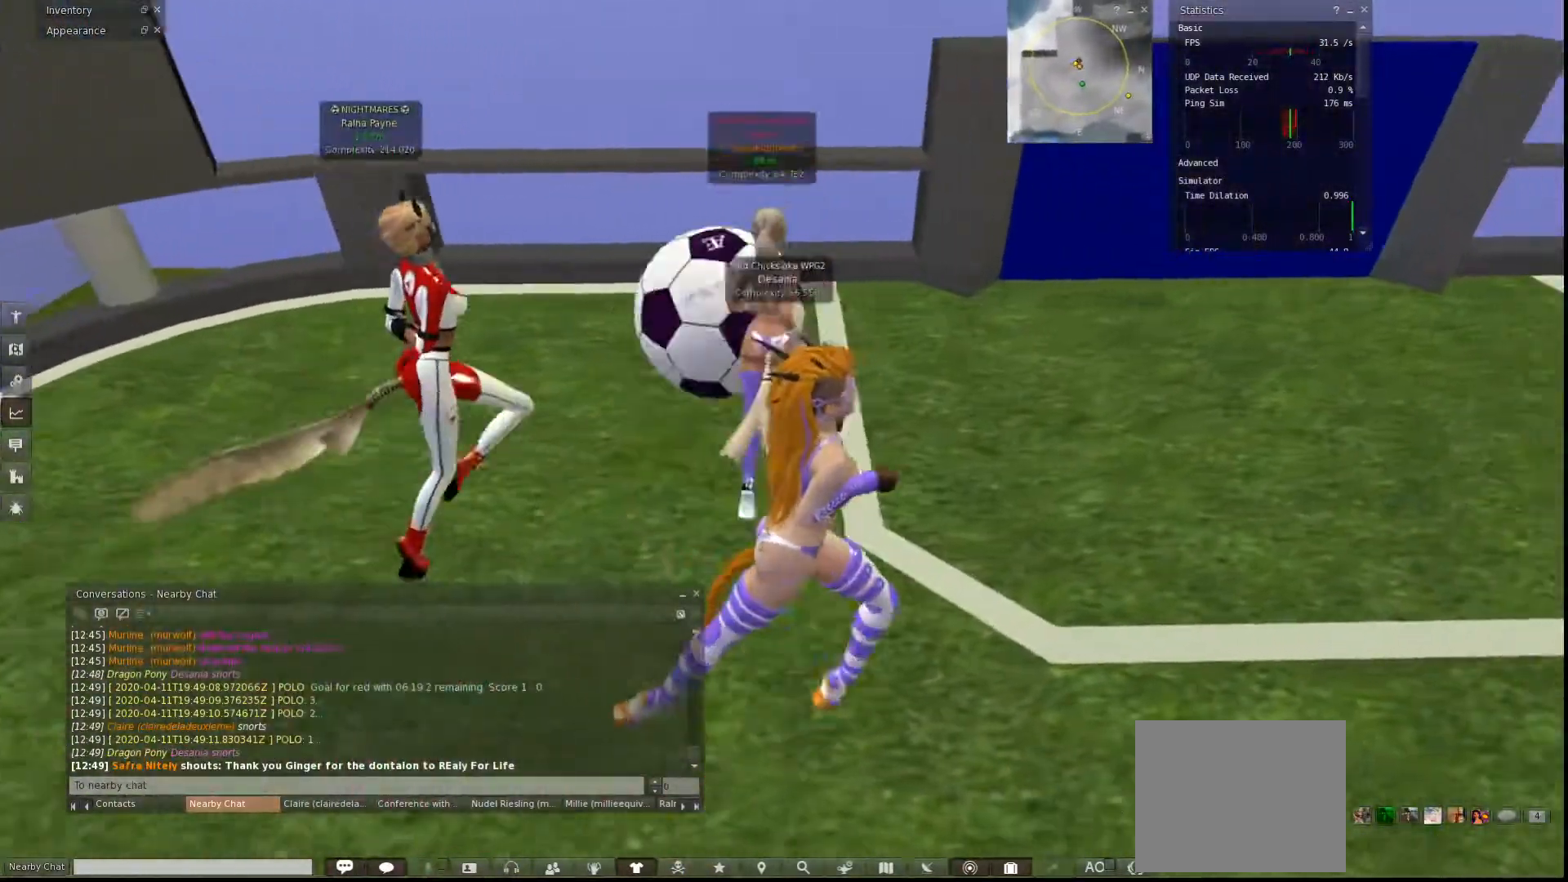
{"keys": ["d", "w"], "events": []}
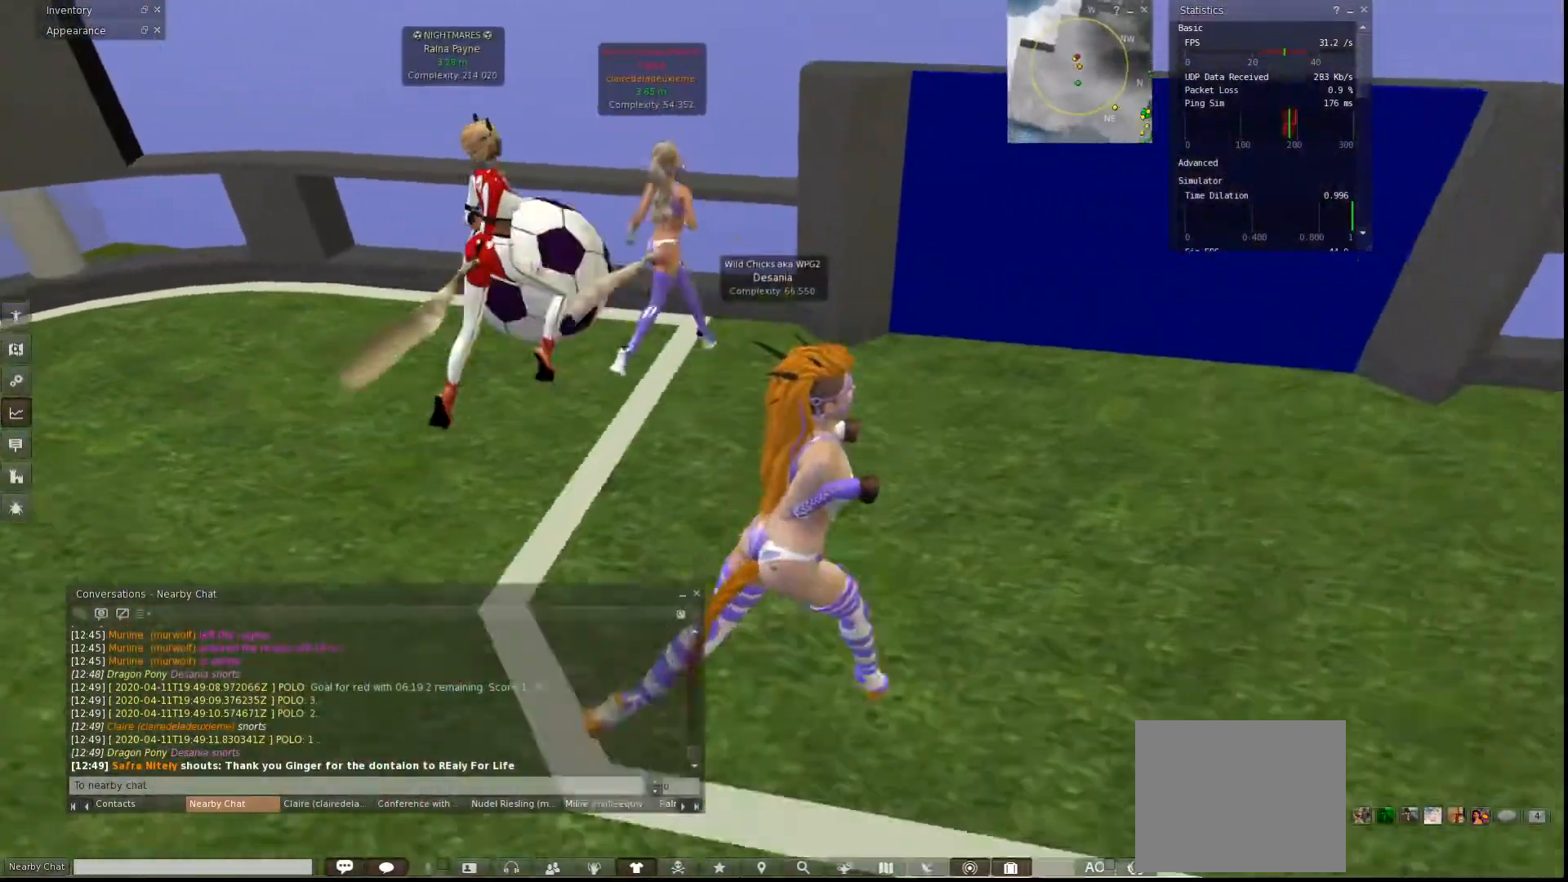
{"keys": ["w"], "events": [[267, "d", "up"]]}